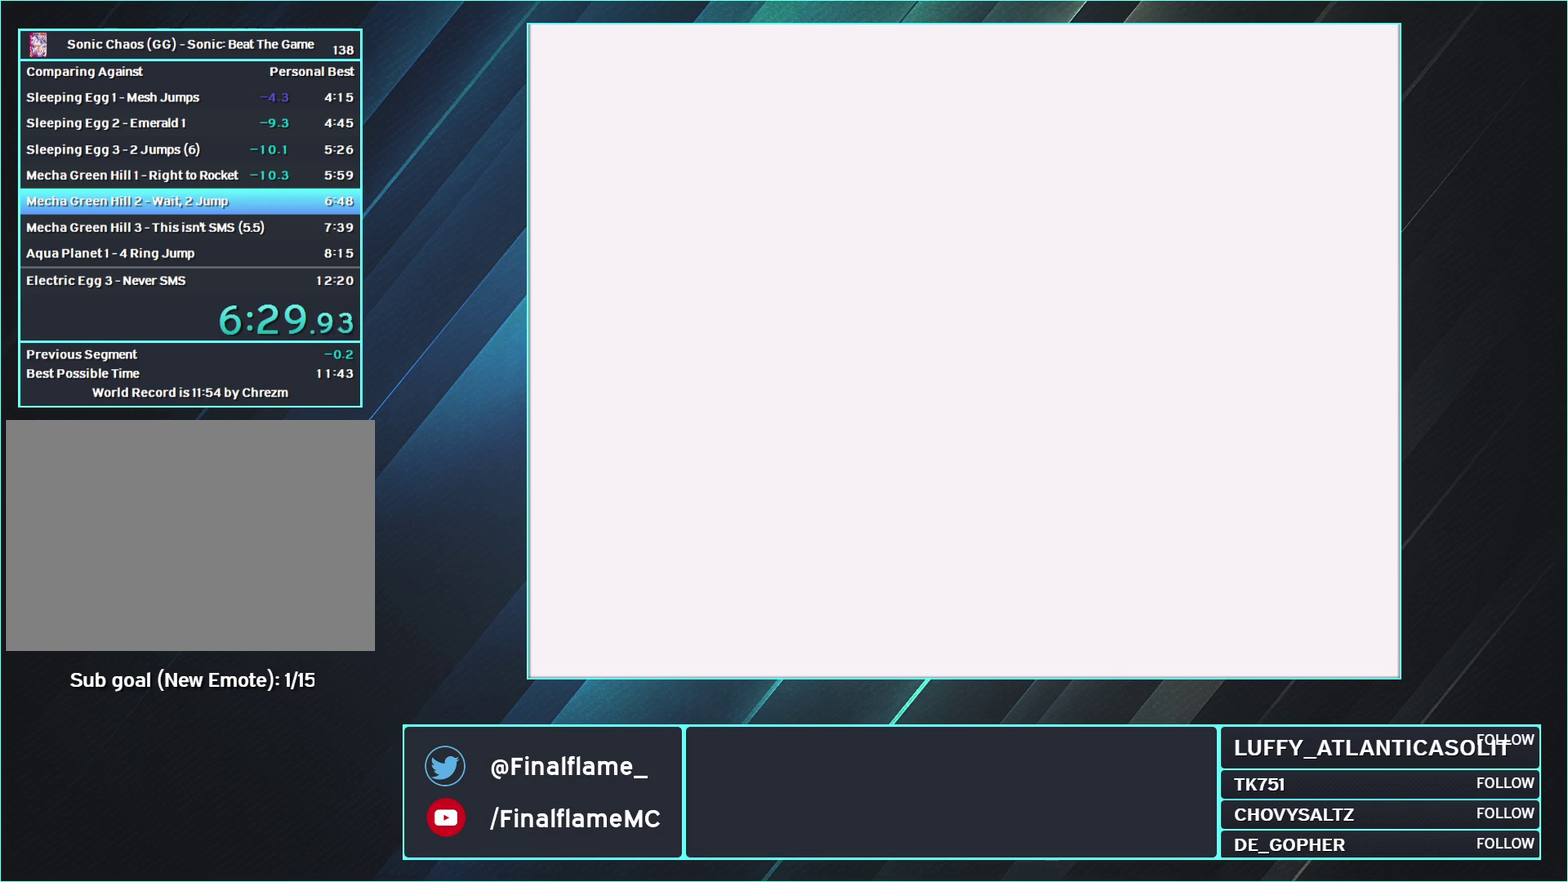
Gameplay with a controller (Nintendo layout); each line is a JSON object with the inputs held at the frame after it. "events" lists button and stick changes between this image and that frame as [ms after this image, input, new state], when the widget could be followed in between. Not read: L1 L3 R1 R3.
{"buttons": ["A"], "events": []}
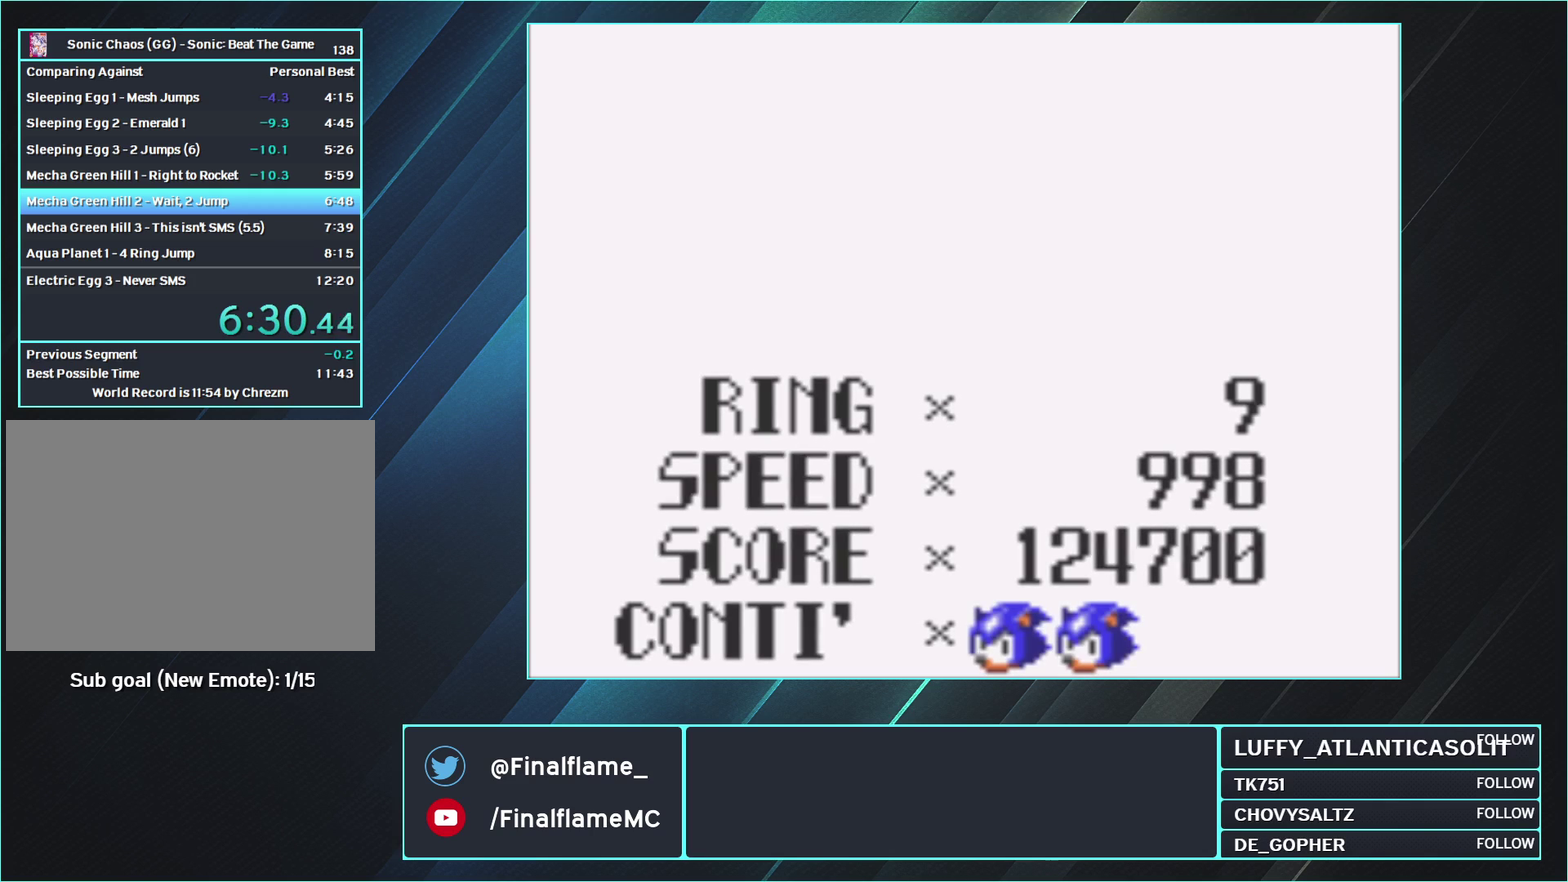
{"buttons": ["A"], "events": []}
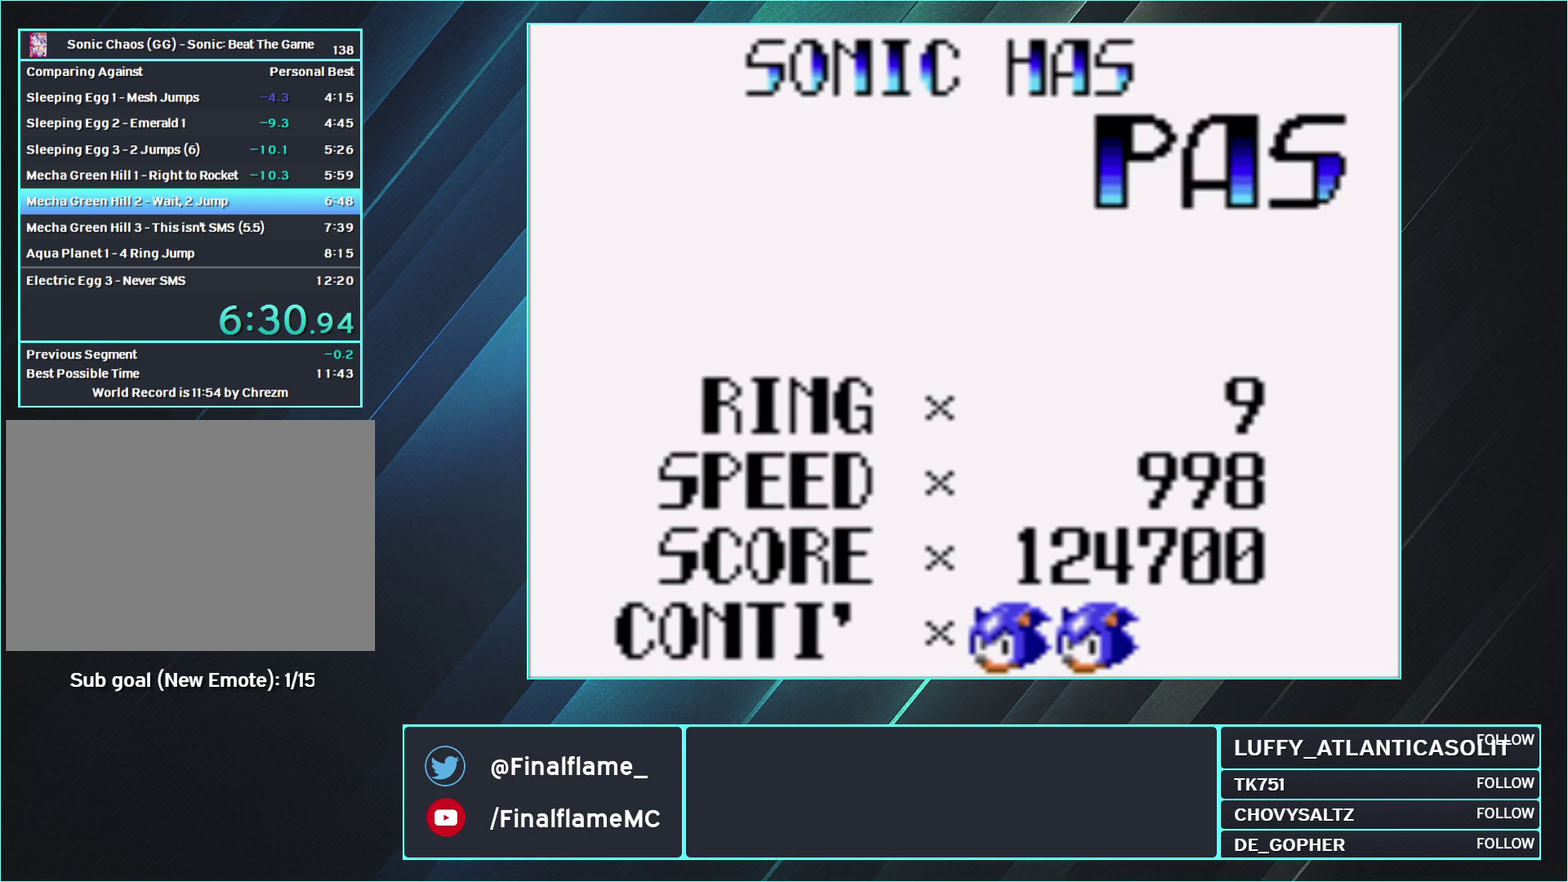
{"buttons": ["A"], "events": []}
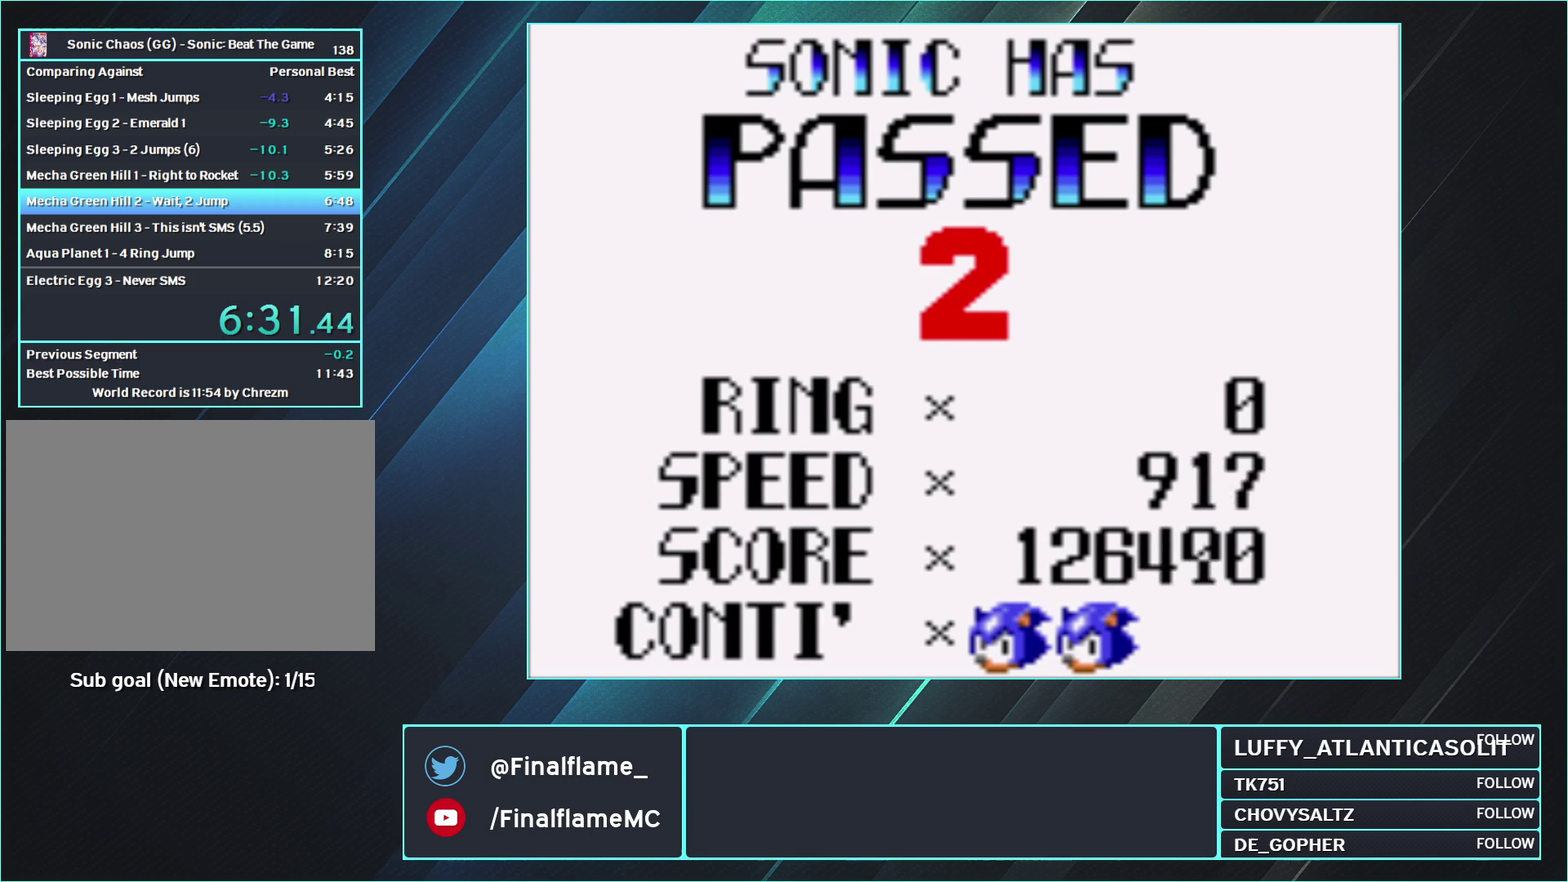
{"buttons": ["A"], "events": []}
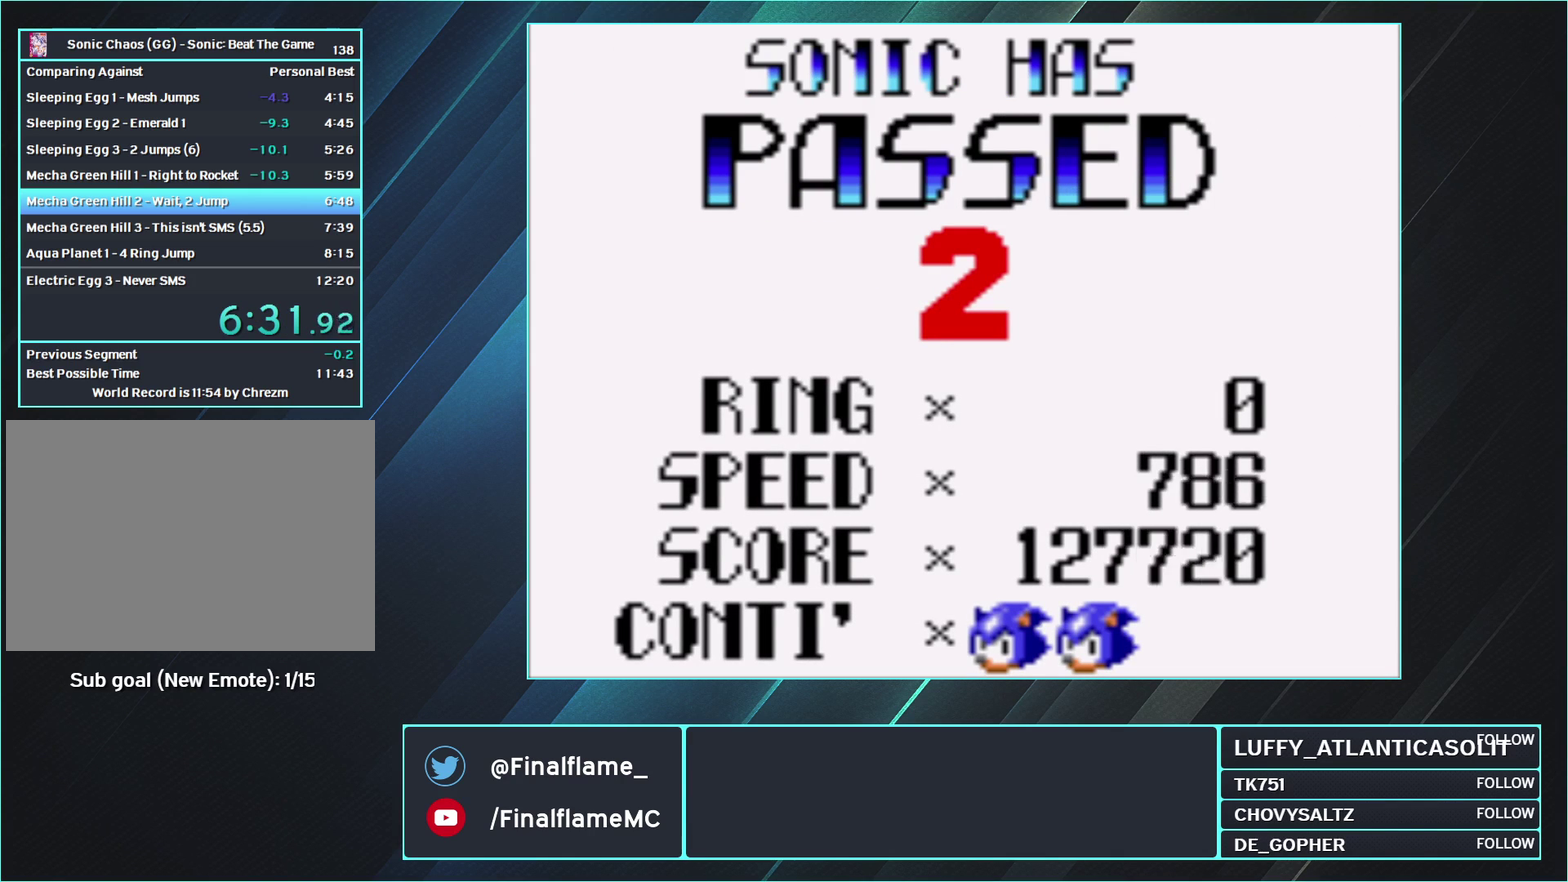
{"buttons": ["A"], "events": []}
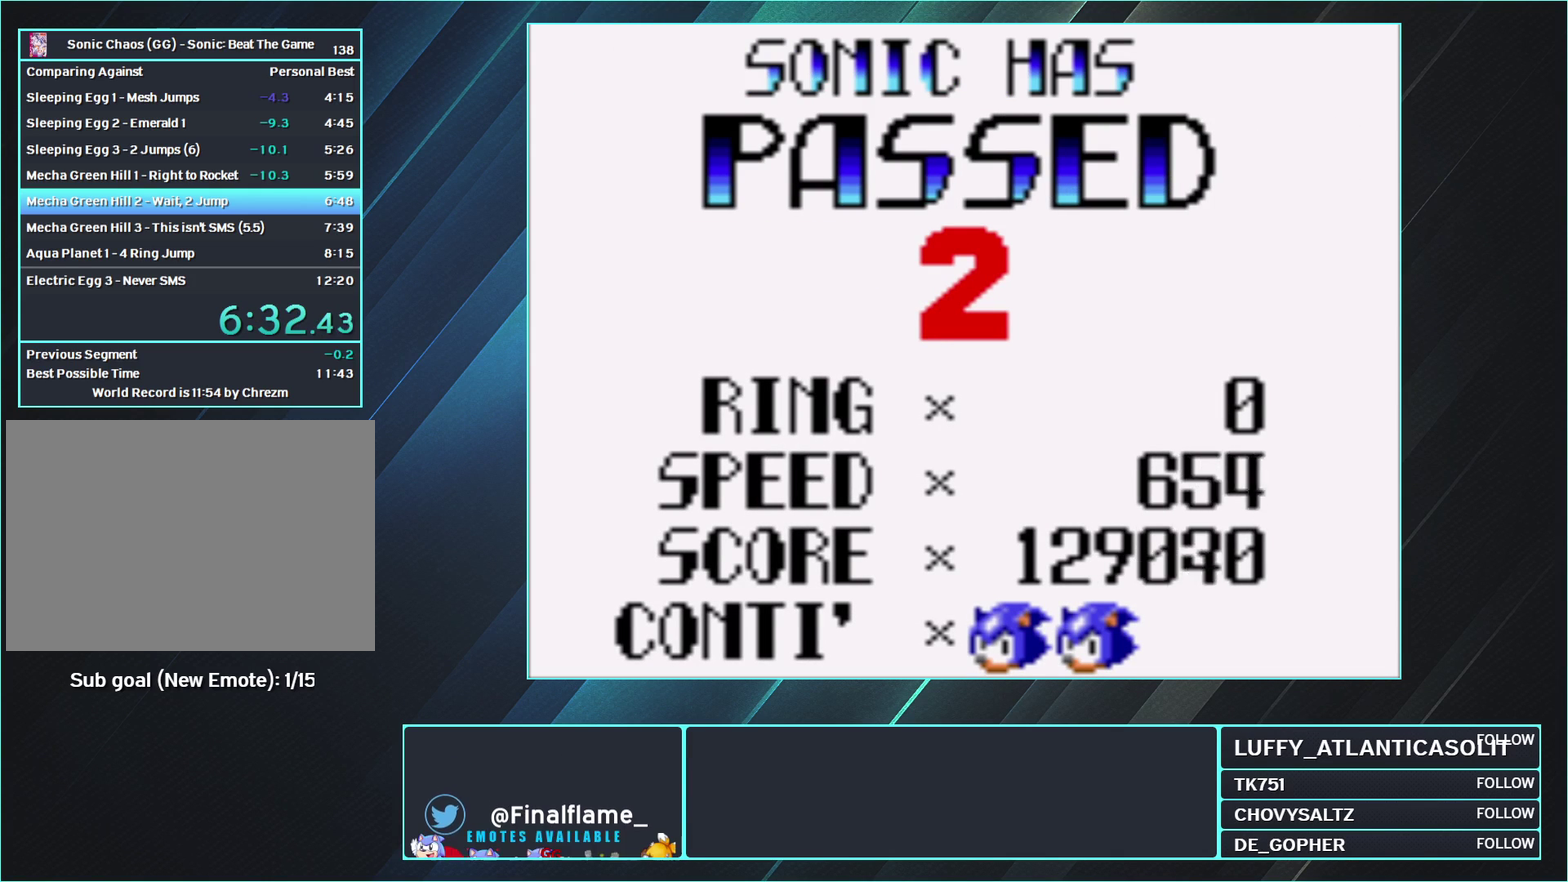
{"buttons": ["A"], "events": []}
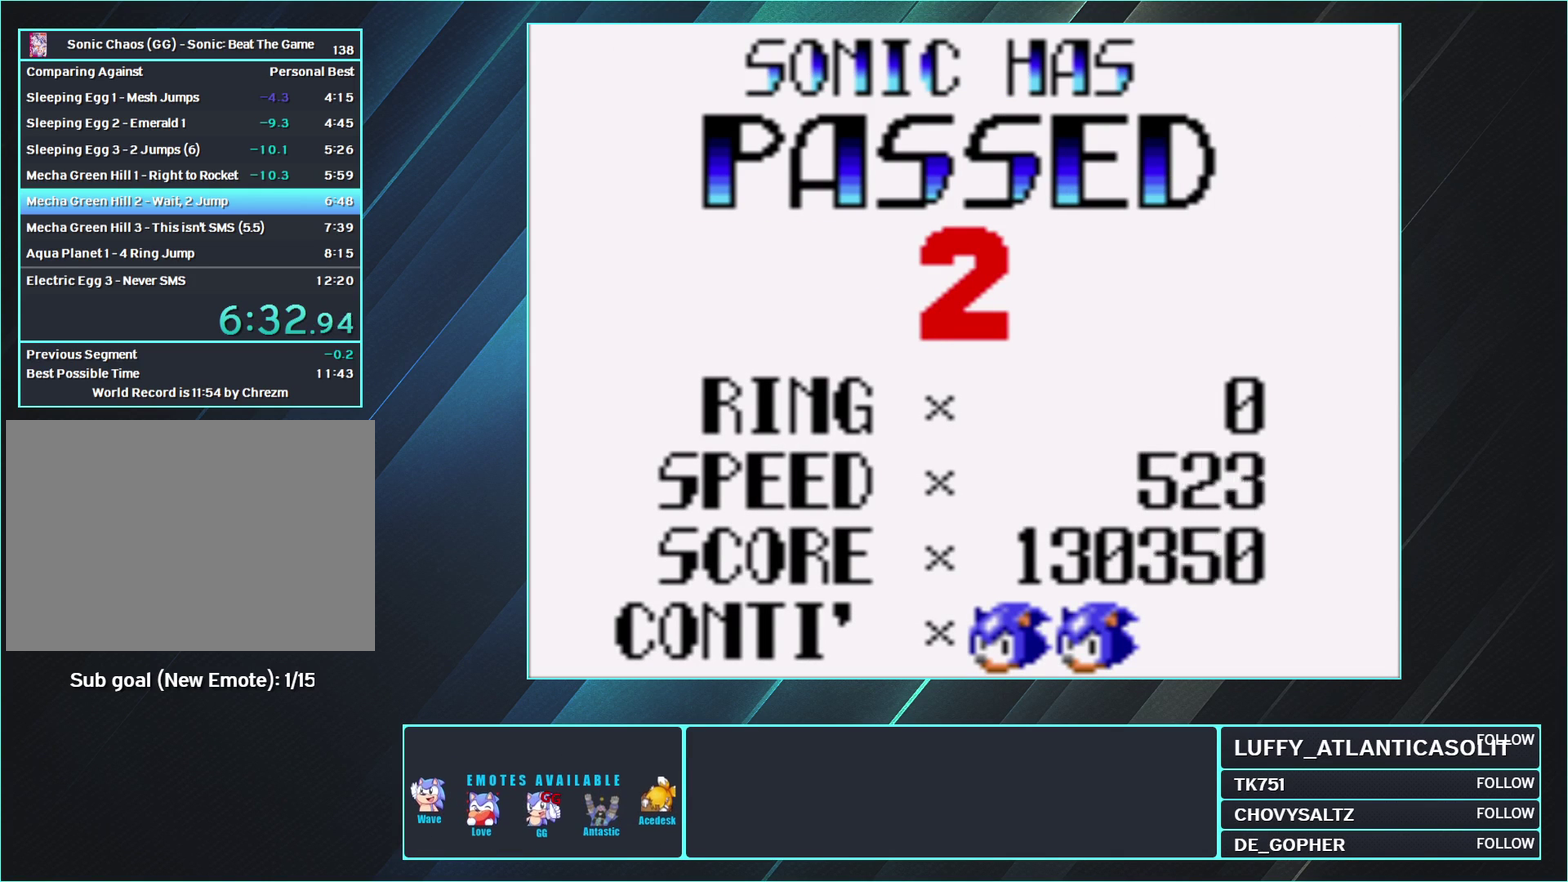
{"buttons": ["A"], "events": []}
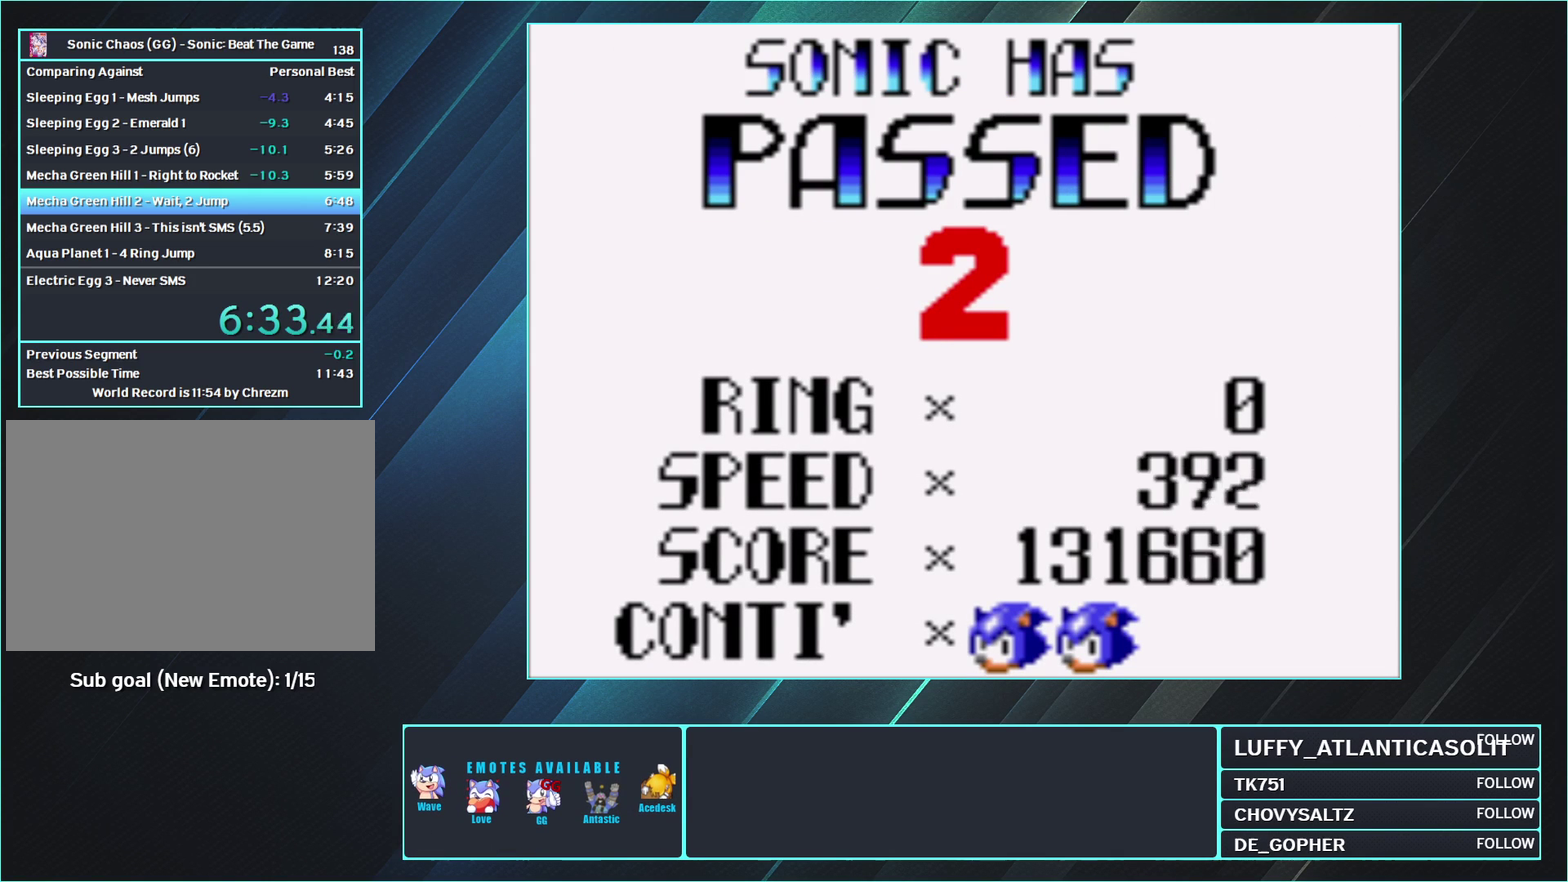
{"buttons": ["A"], "events": []}
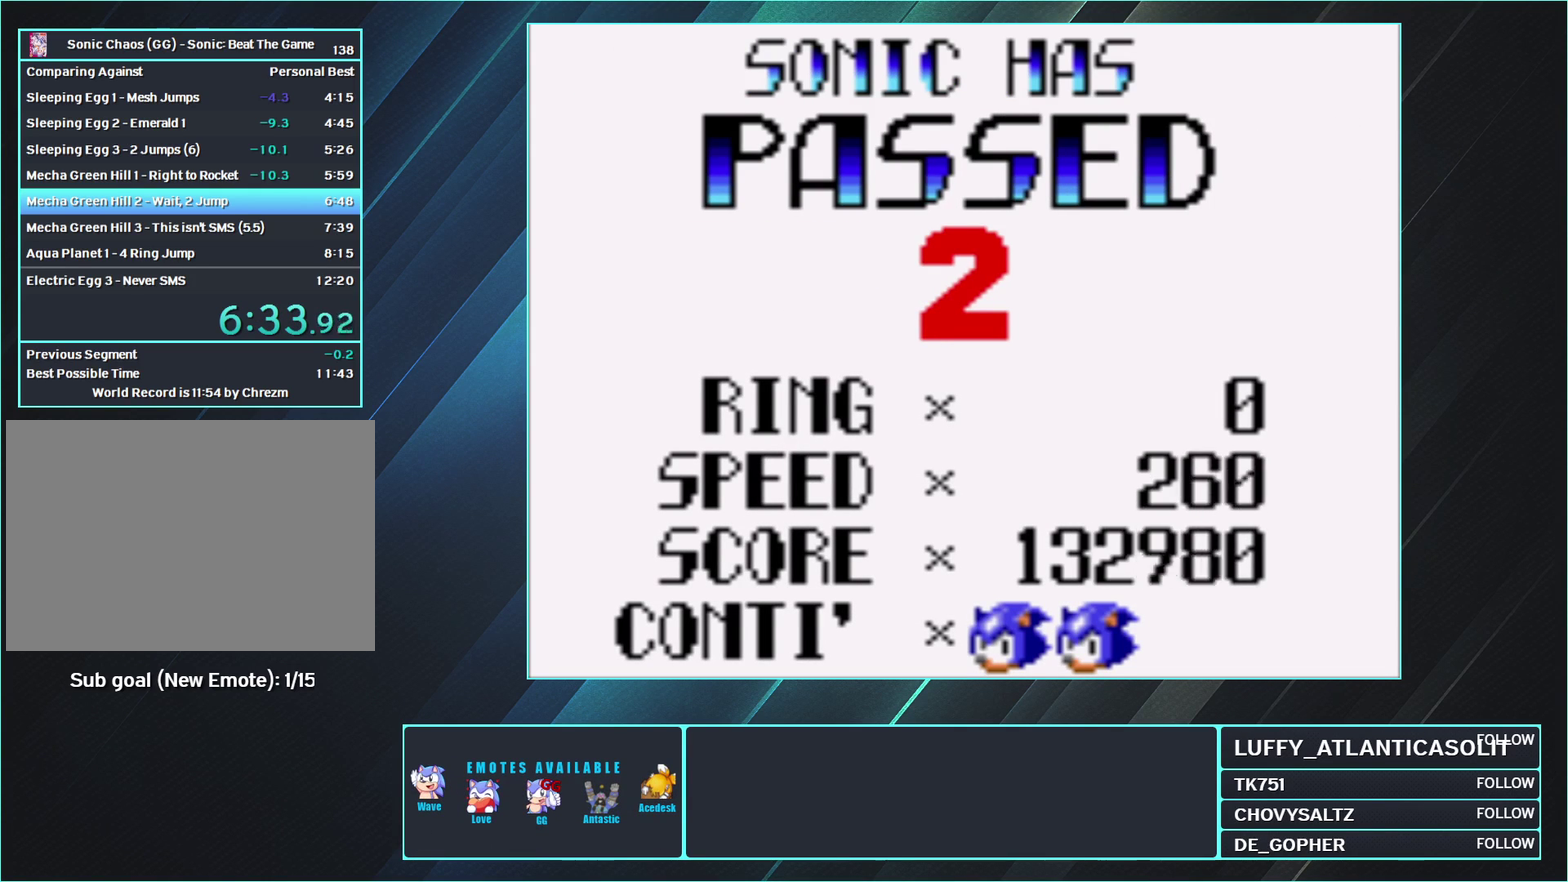
{"buttons": ["A"], "events": []}
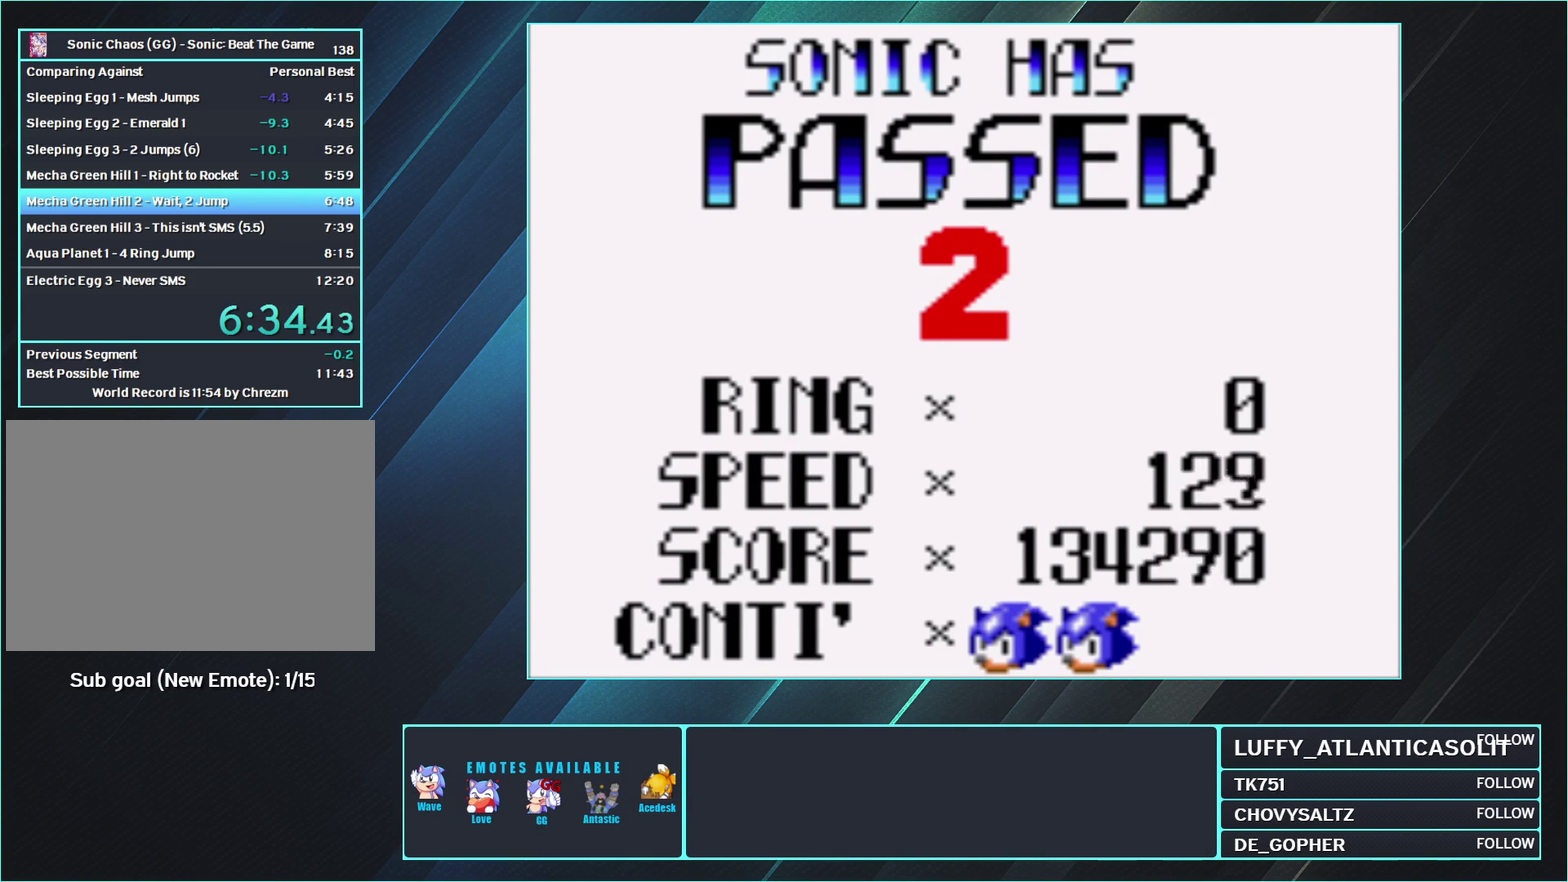
{"buttons": ["A"], "events": []}
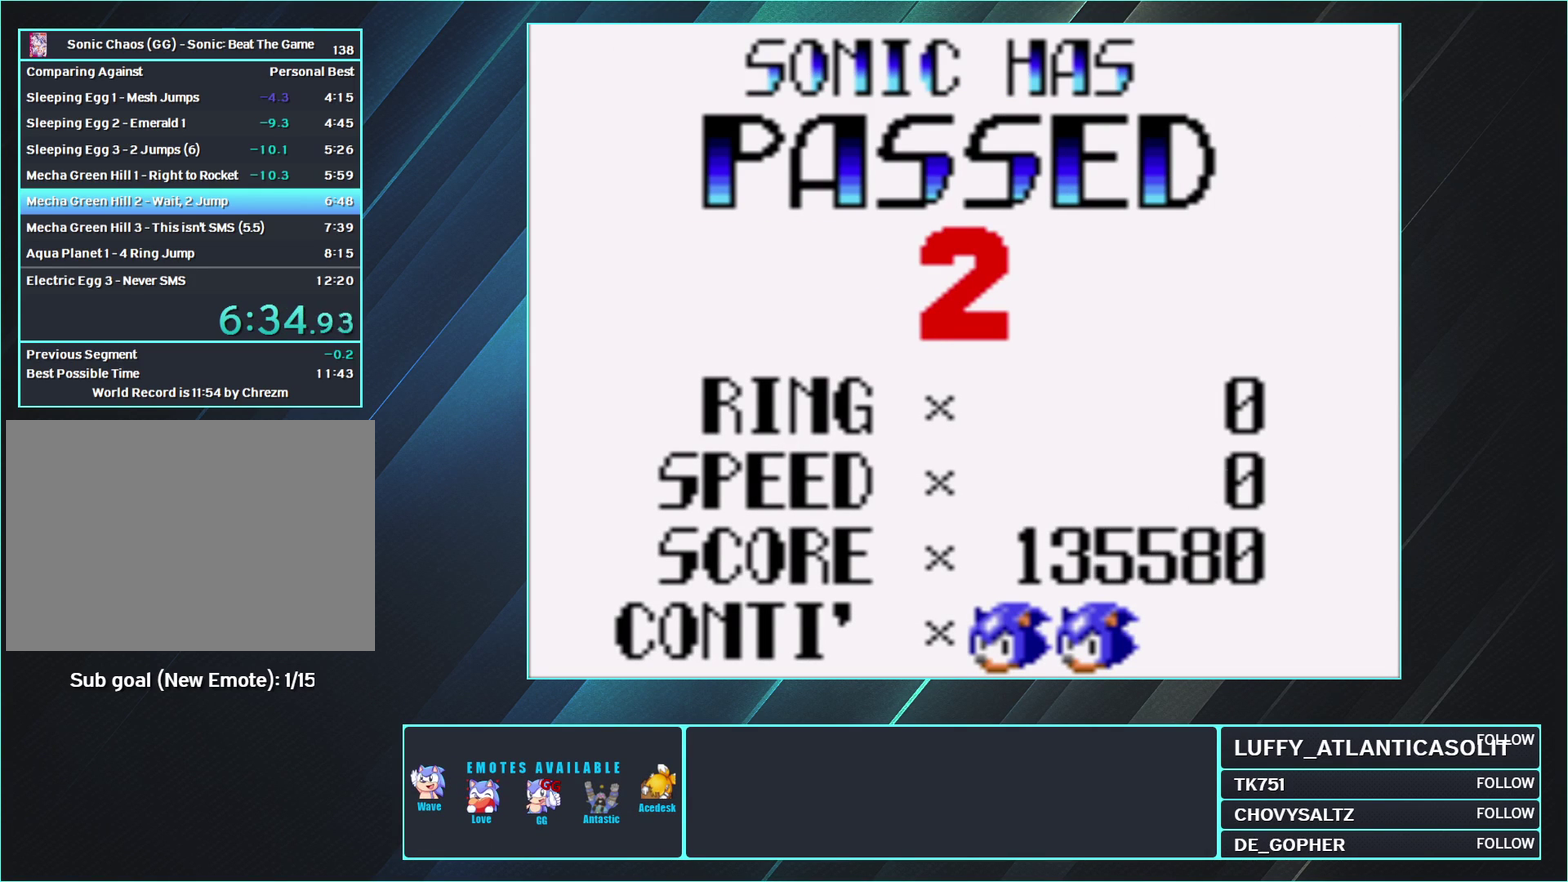
{"buttons": ["A"], "events": []}
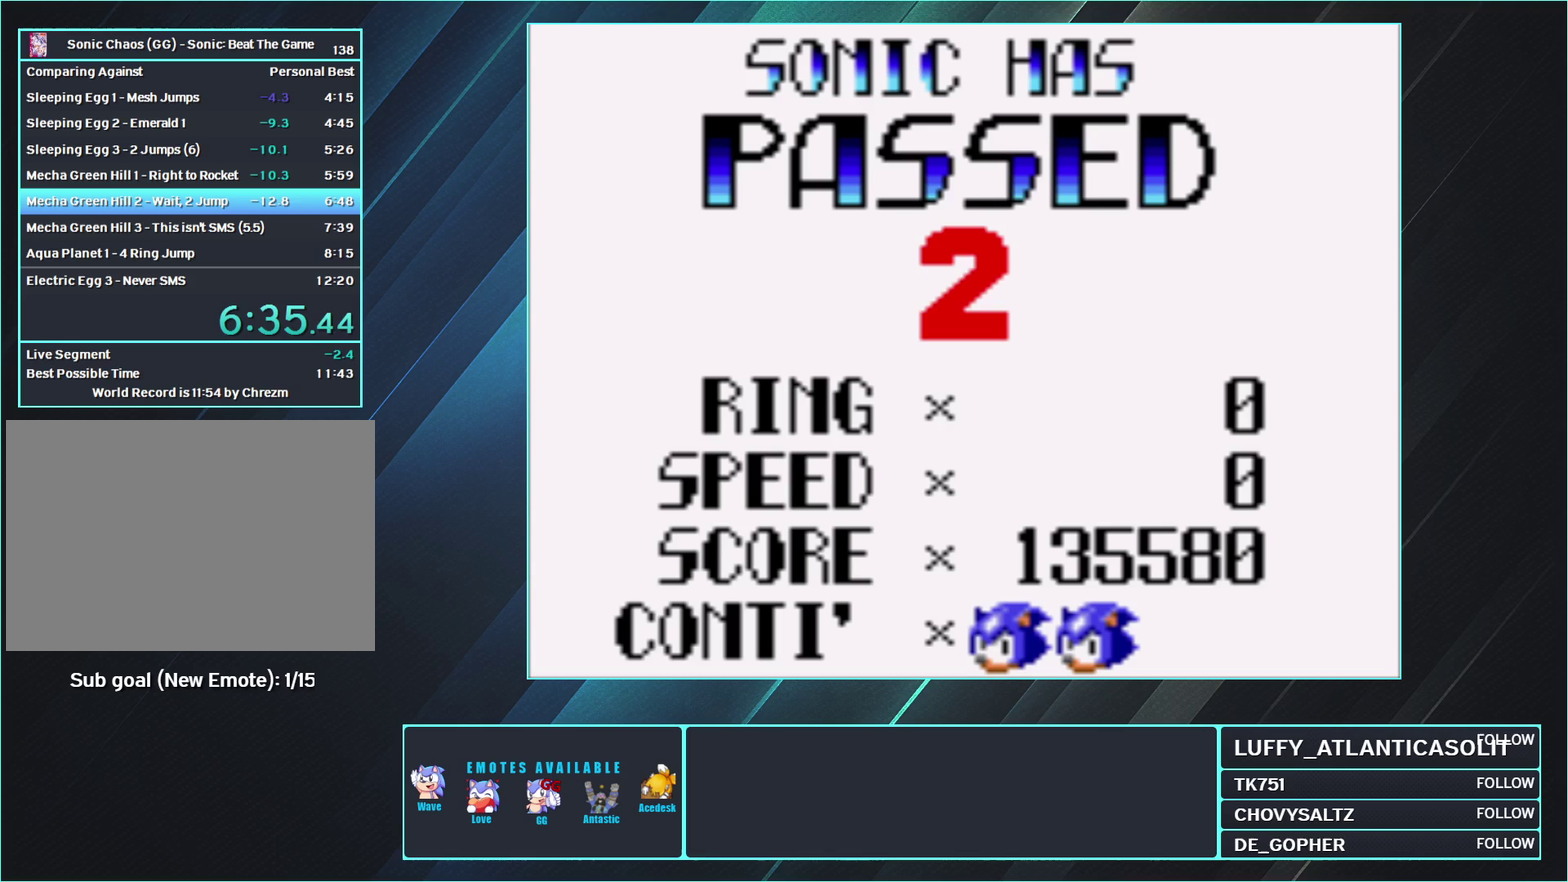
{"buttons": ["A"], "events": []}
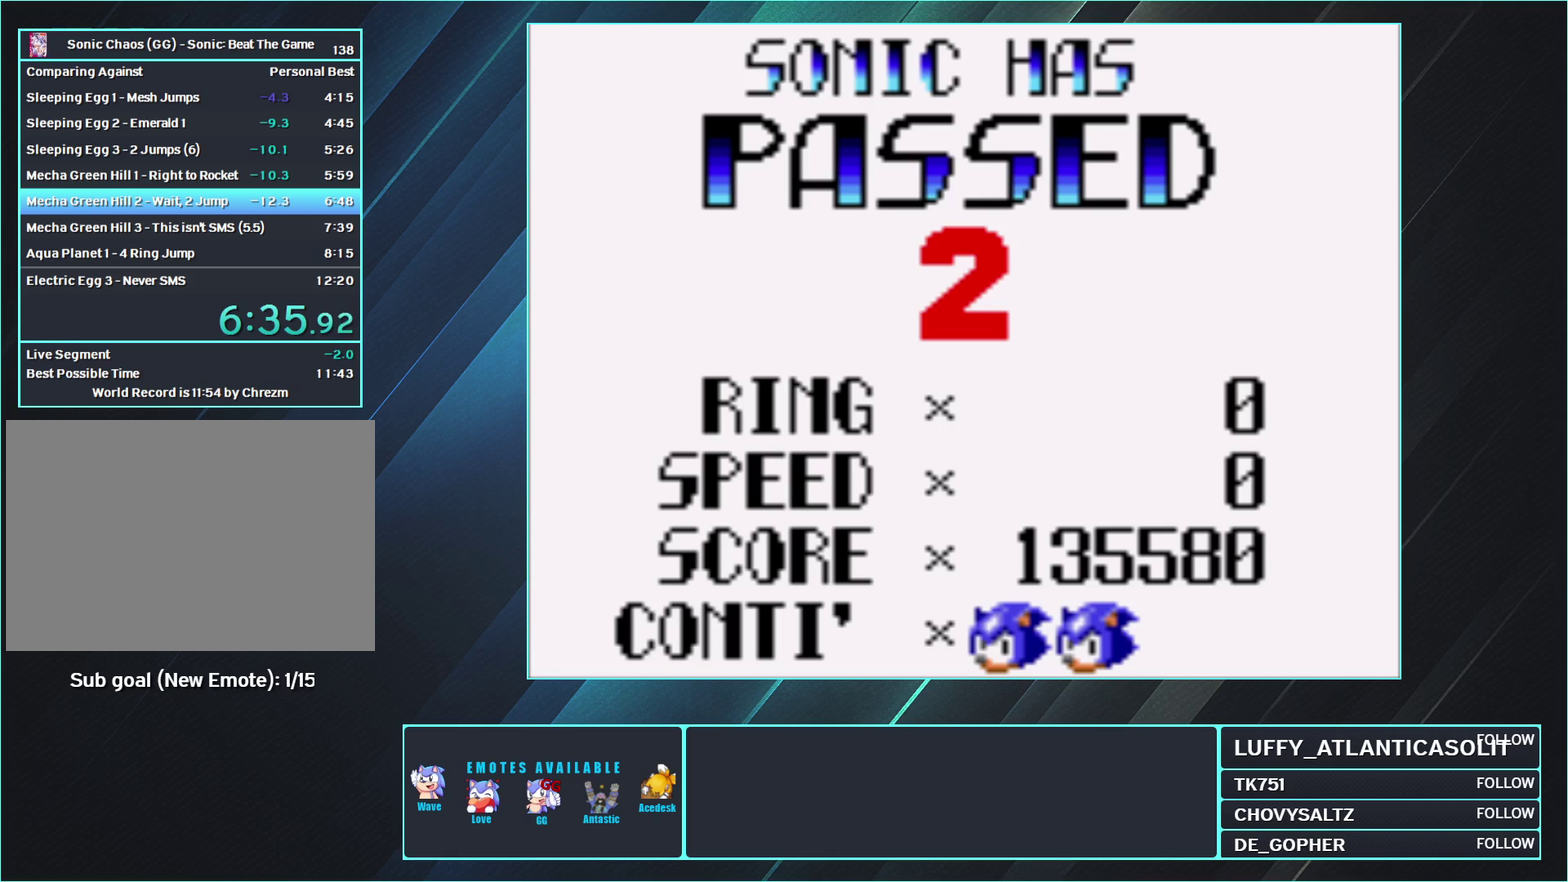
{"buttons": ["A"], "events": []}
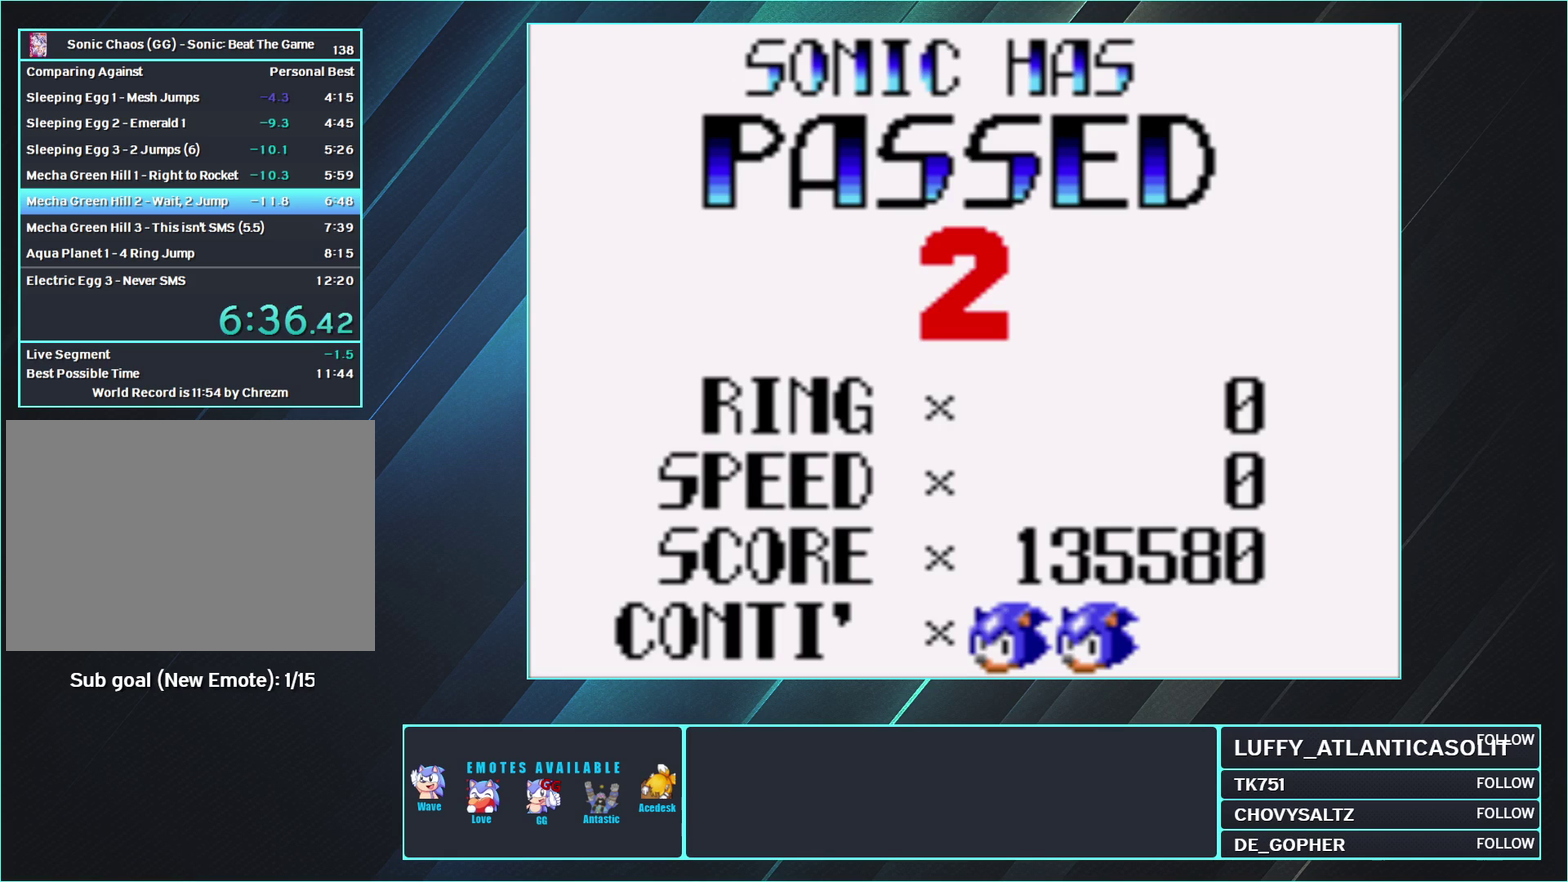
{"buttons": ["A"], "events": []}
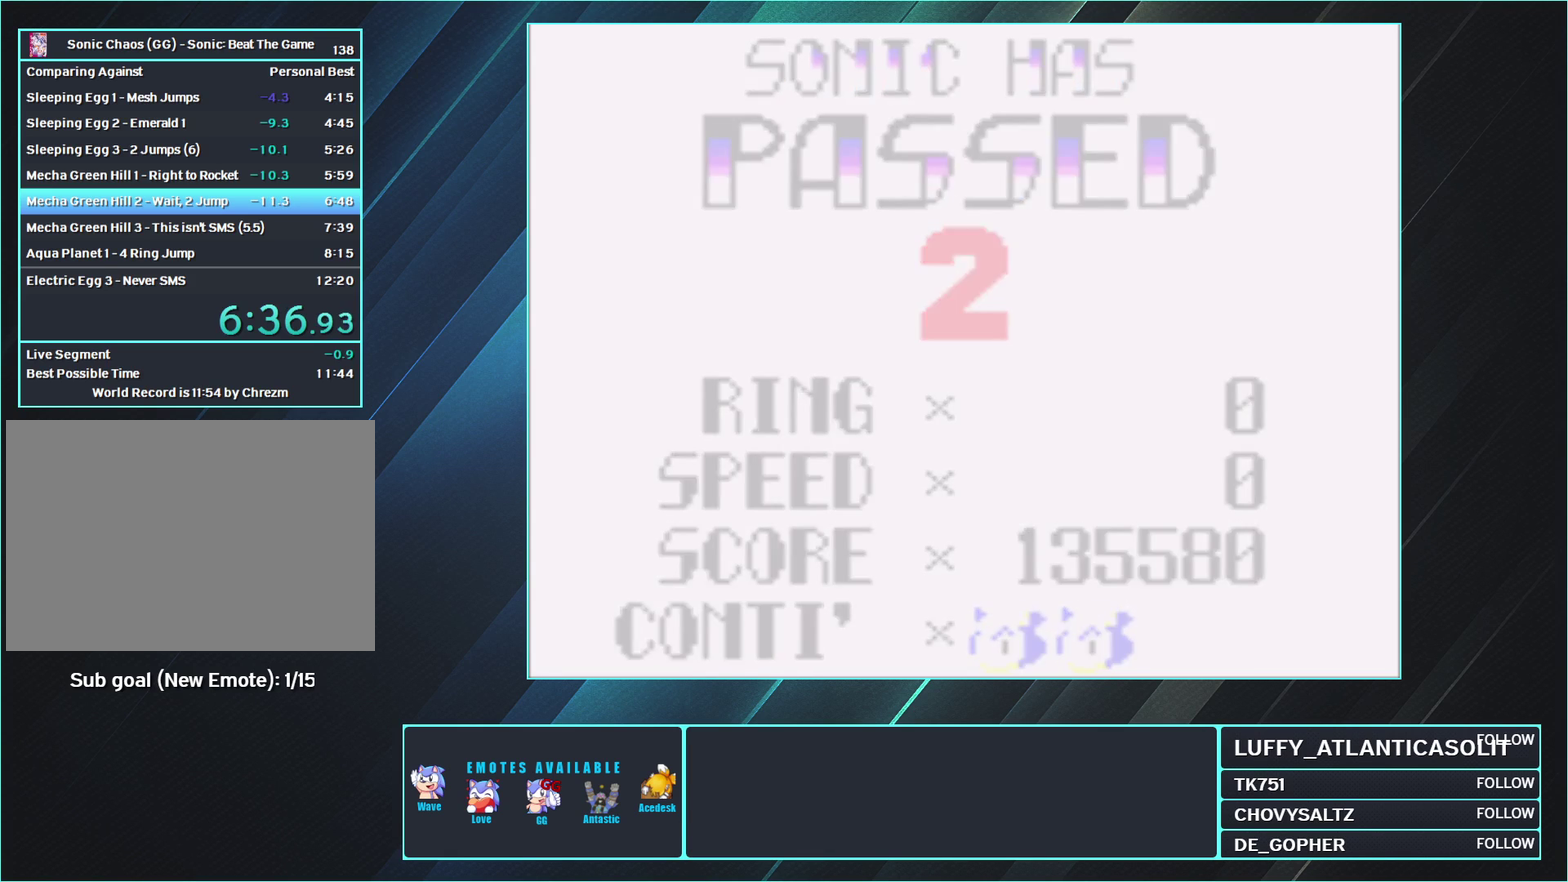
{"buttons": ["A"], "events": []}
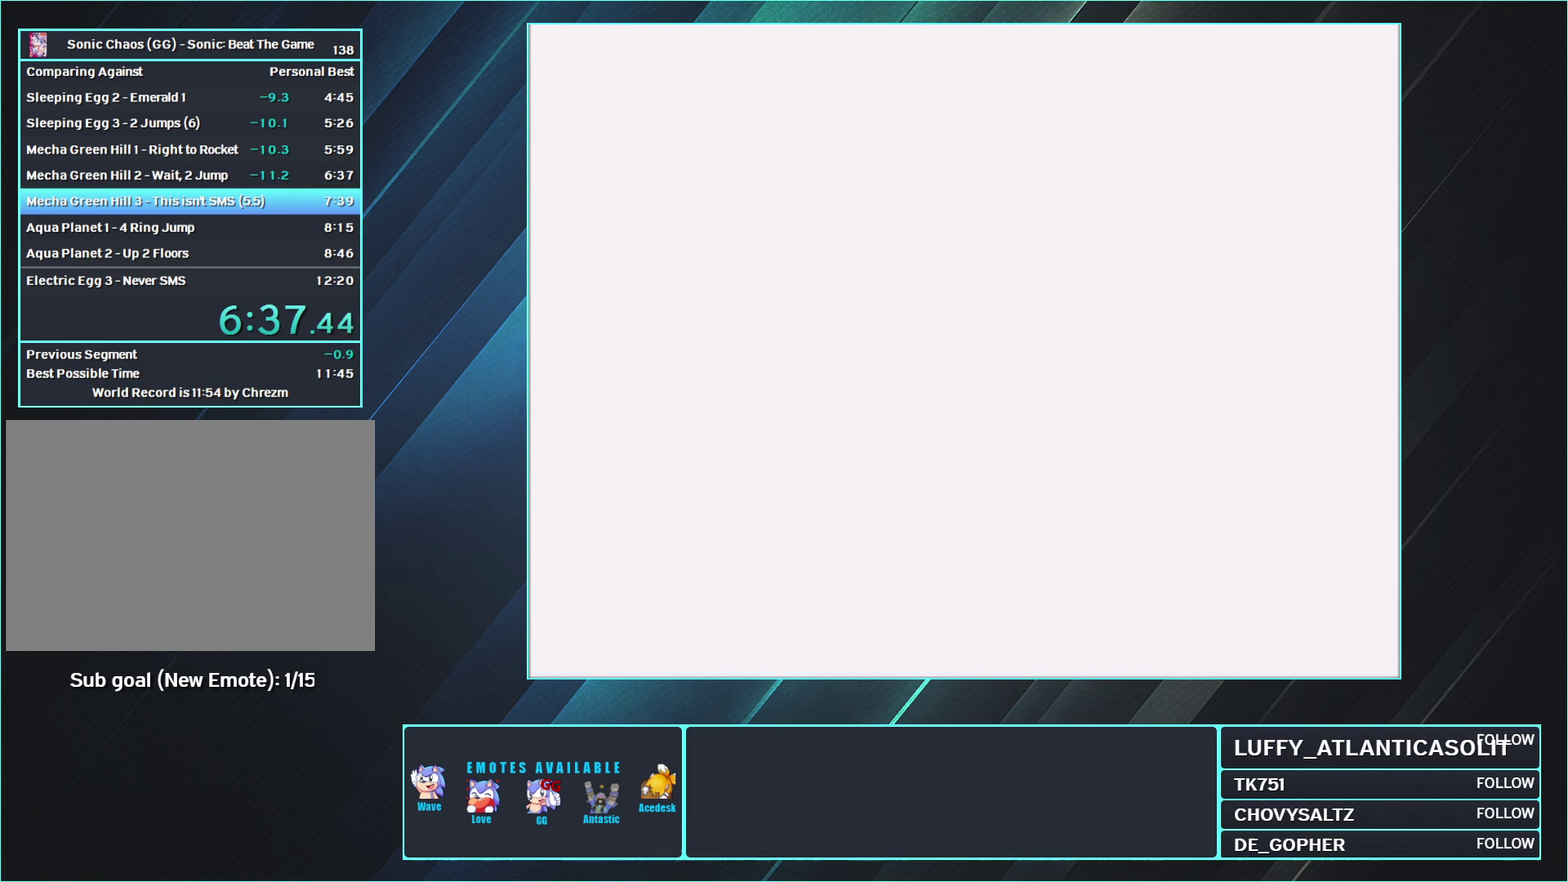
{"buttons": ["A"], "events": []}
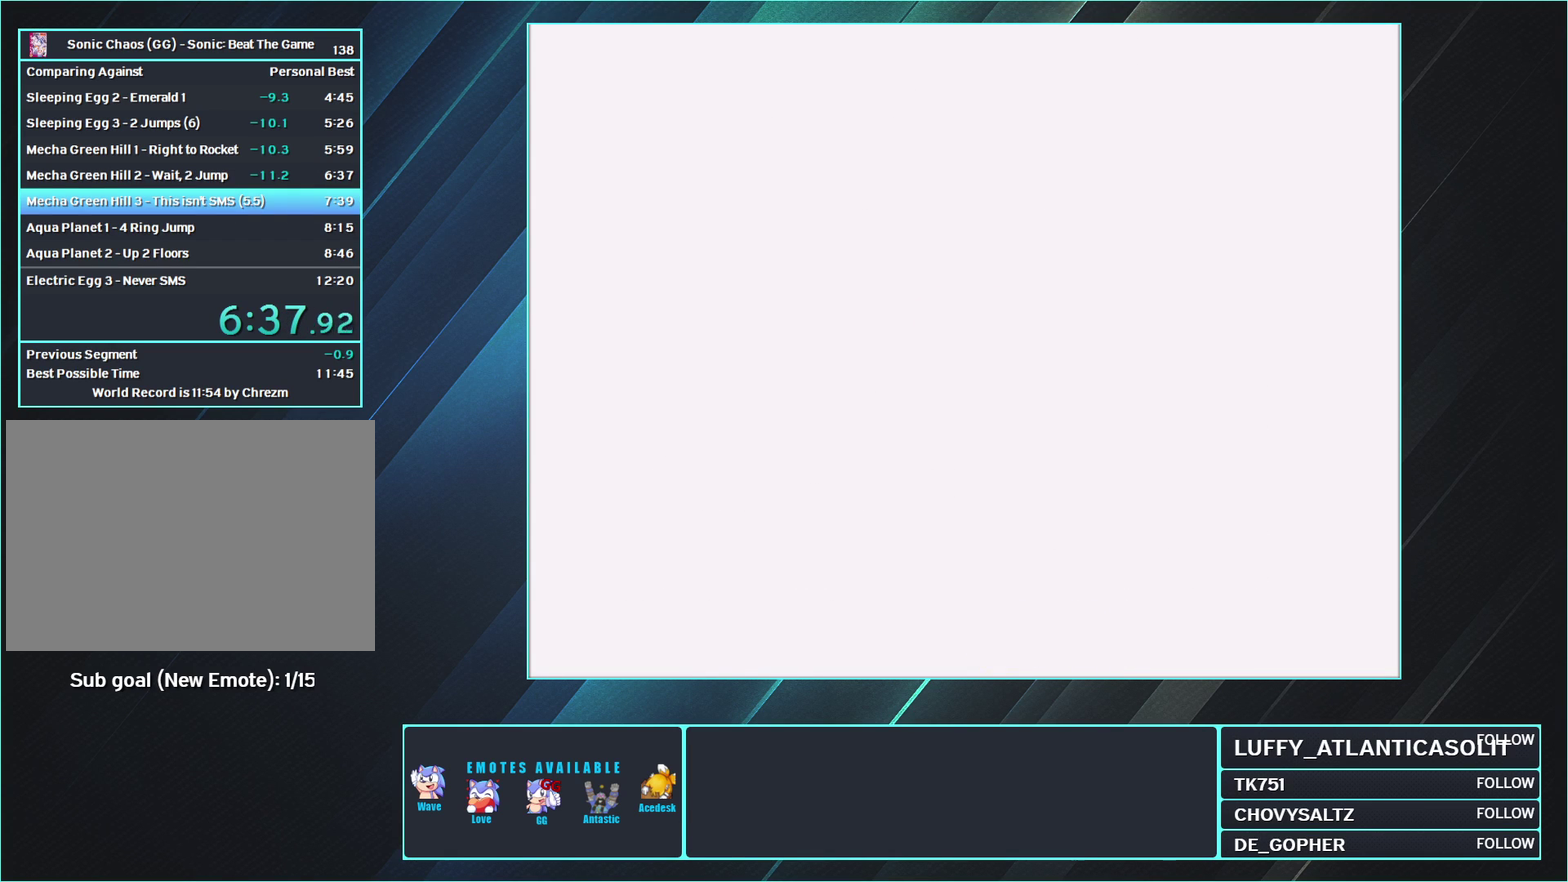
{"buttons": ["A"], "events": []}
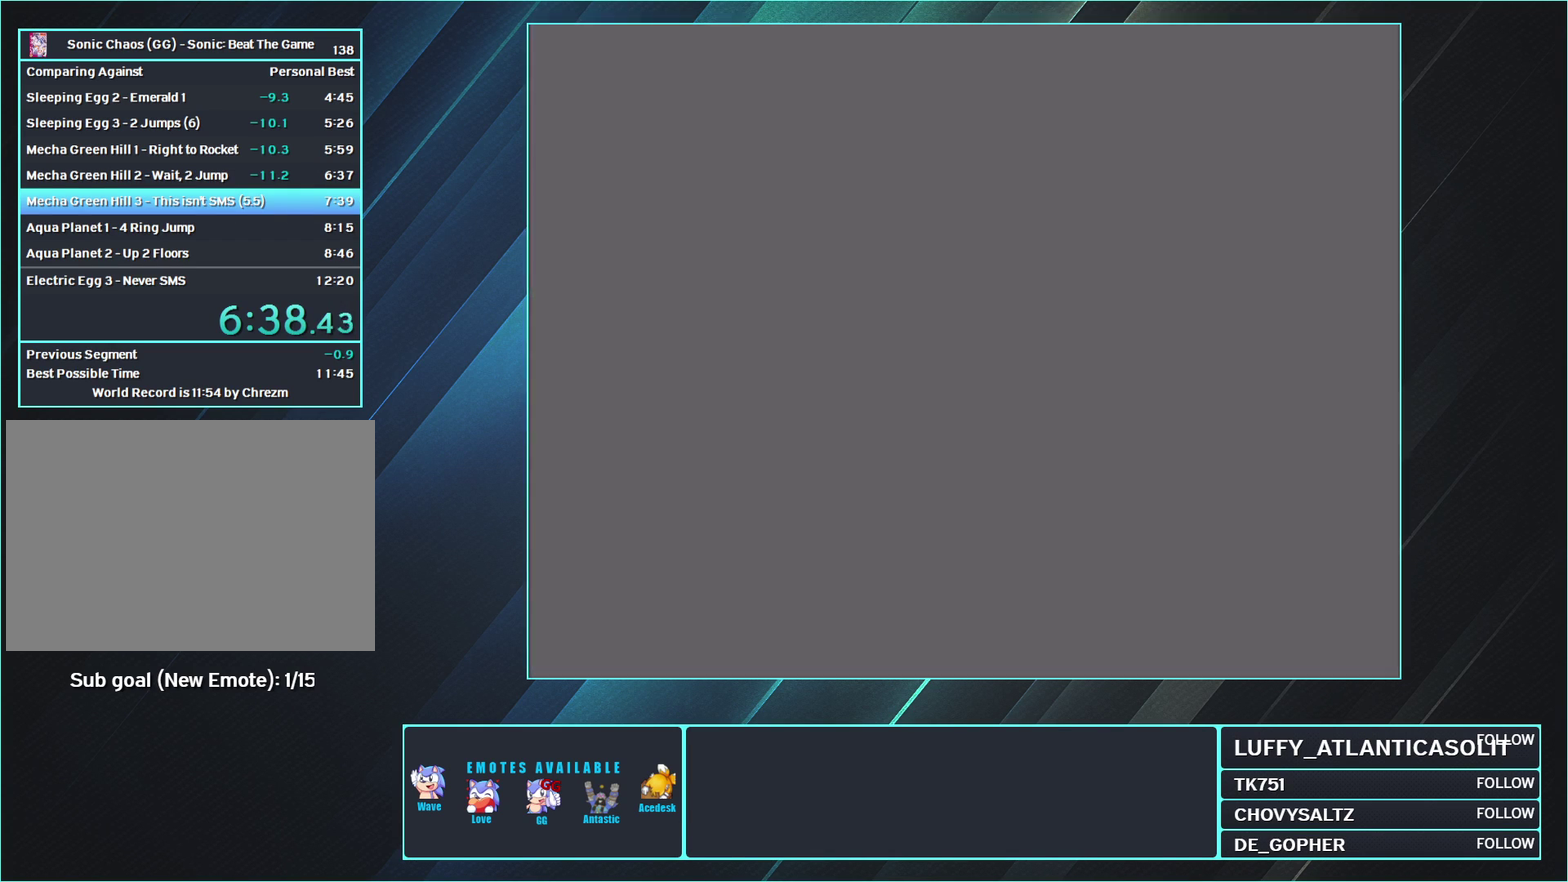
{"buttons": ["A"], "events": []}
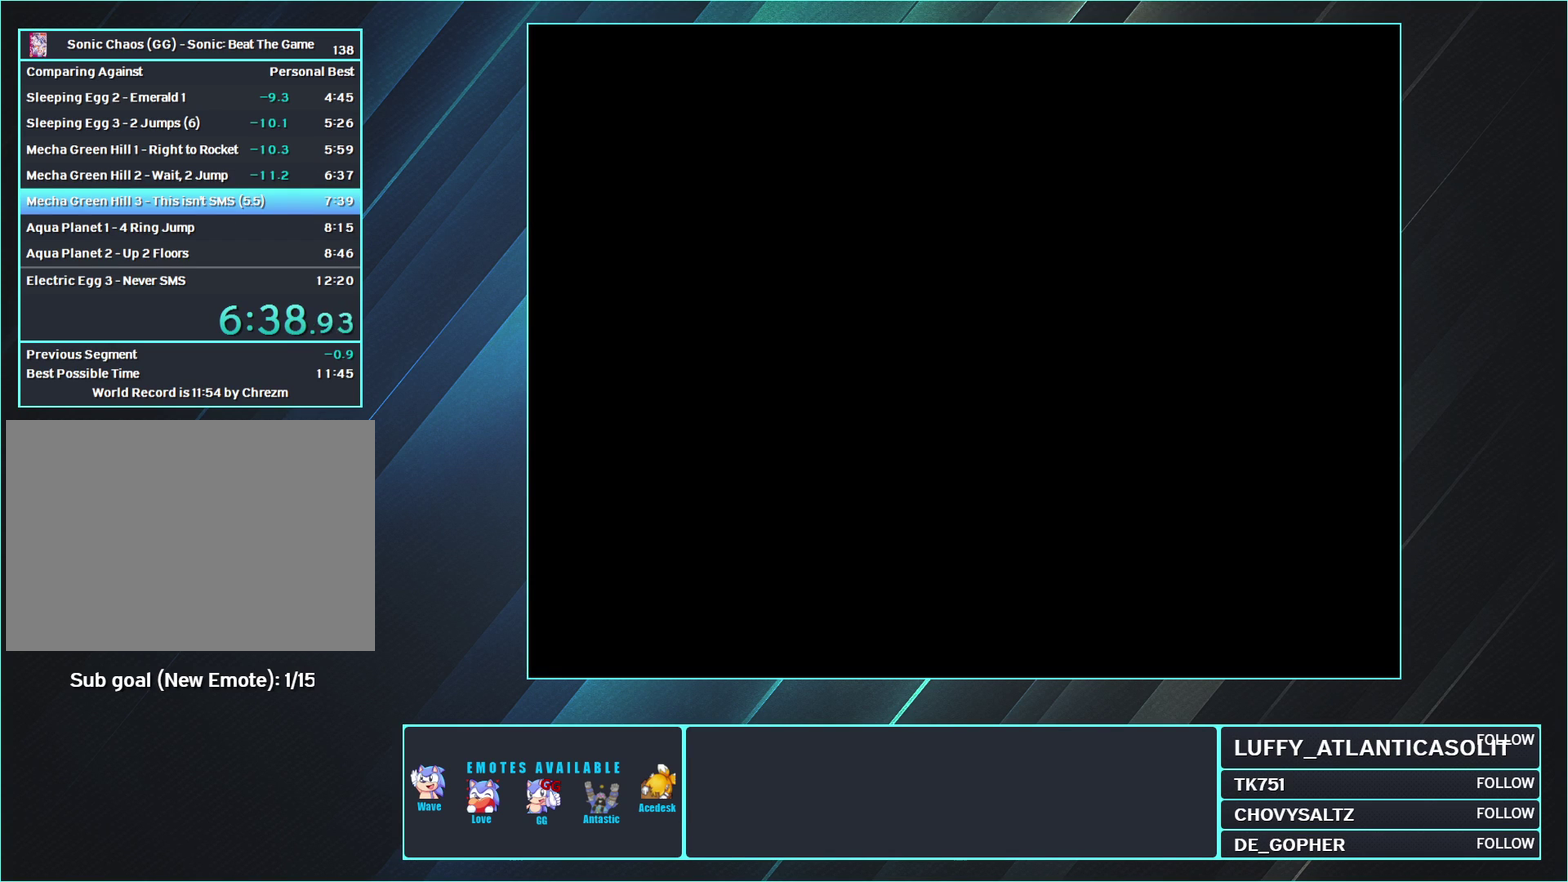
{"buttons": ["A"], "events": []}
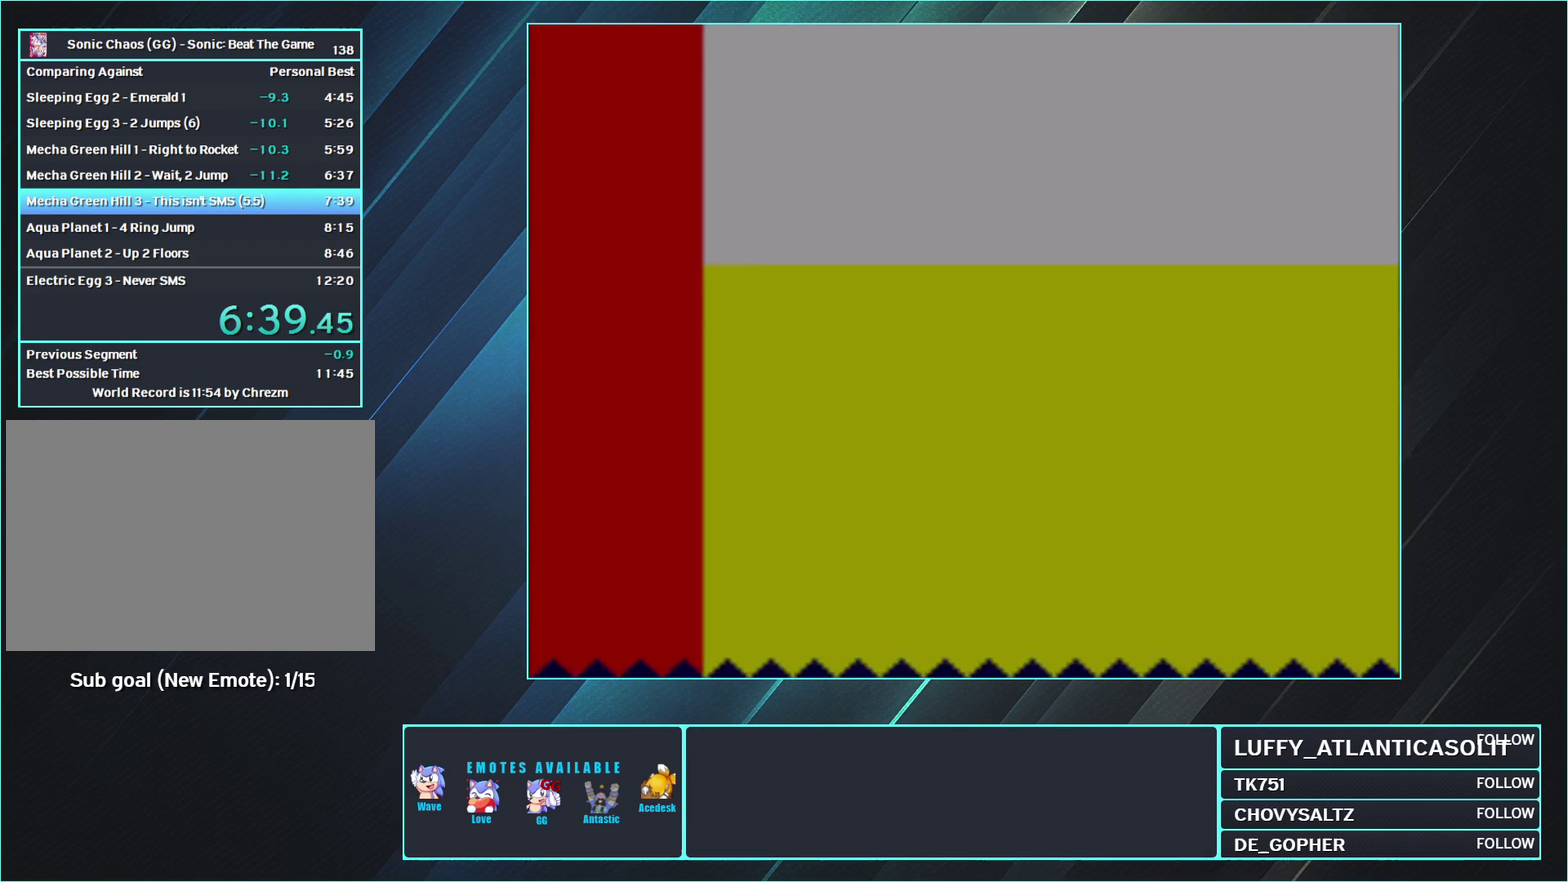
{"buttons": ["A"], "events": []}
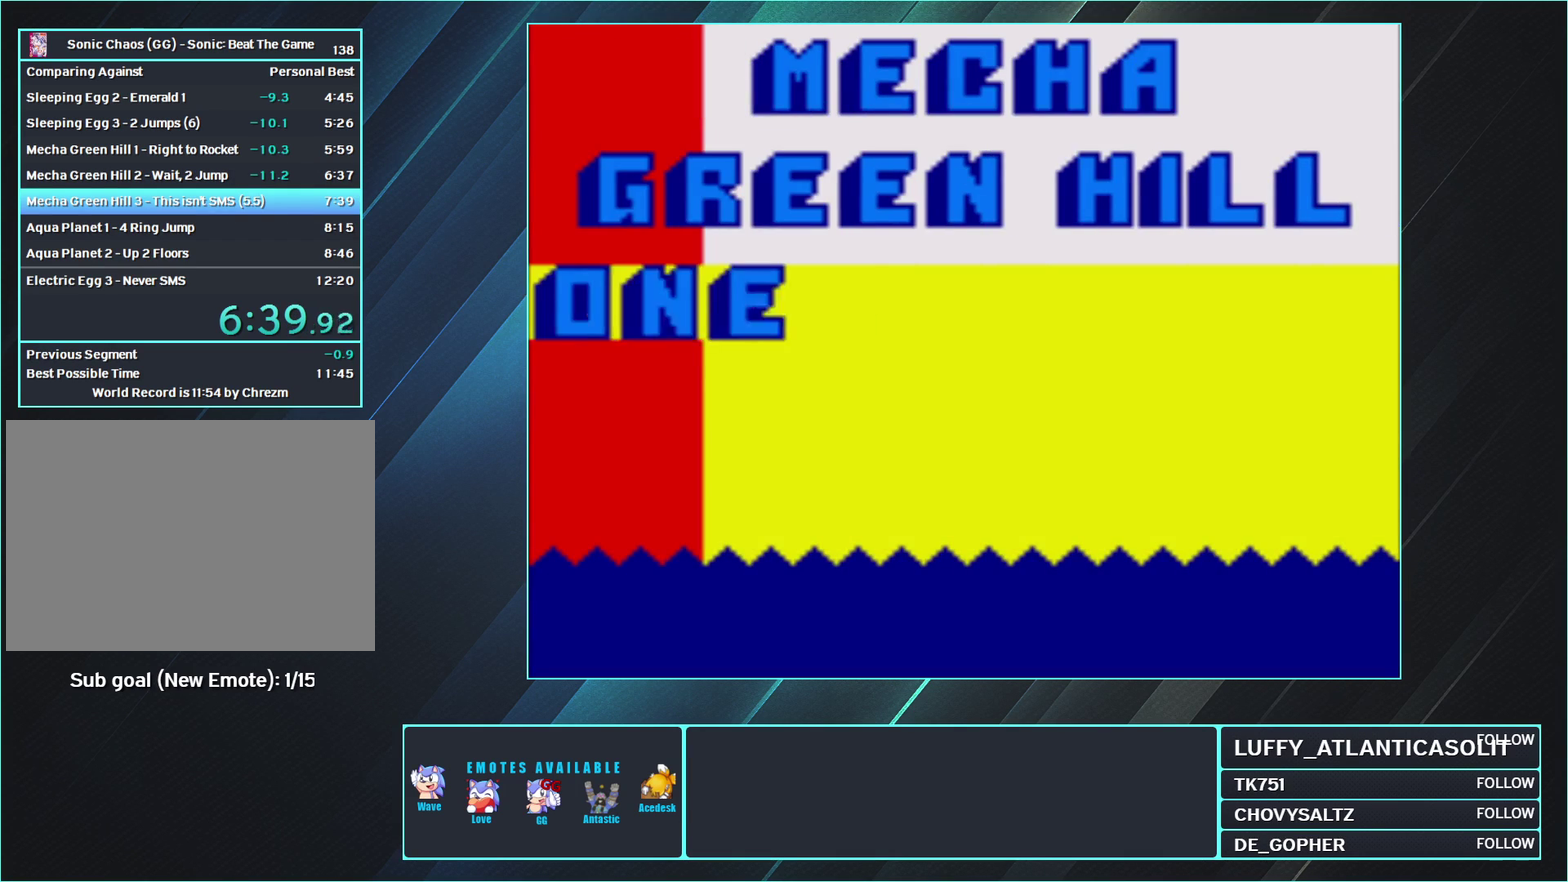
{"buttons": ["A"], "events": []}
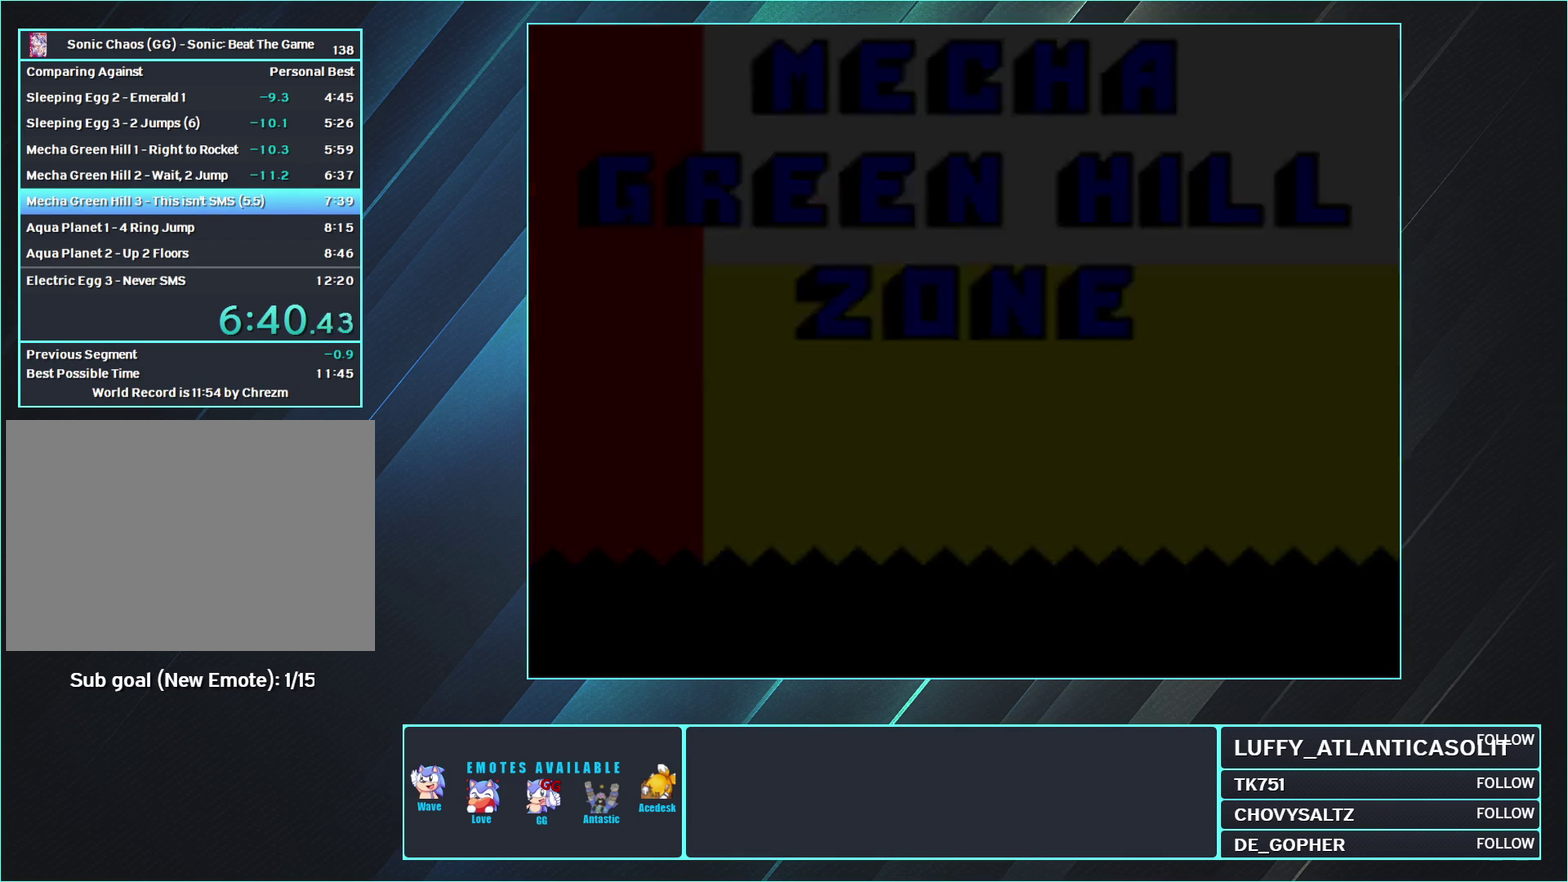
{"buttons": ["DPAD_UP"], "events": [[50, "A", "up"], [150, "DPAD_UP", "down"]]}
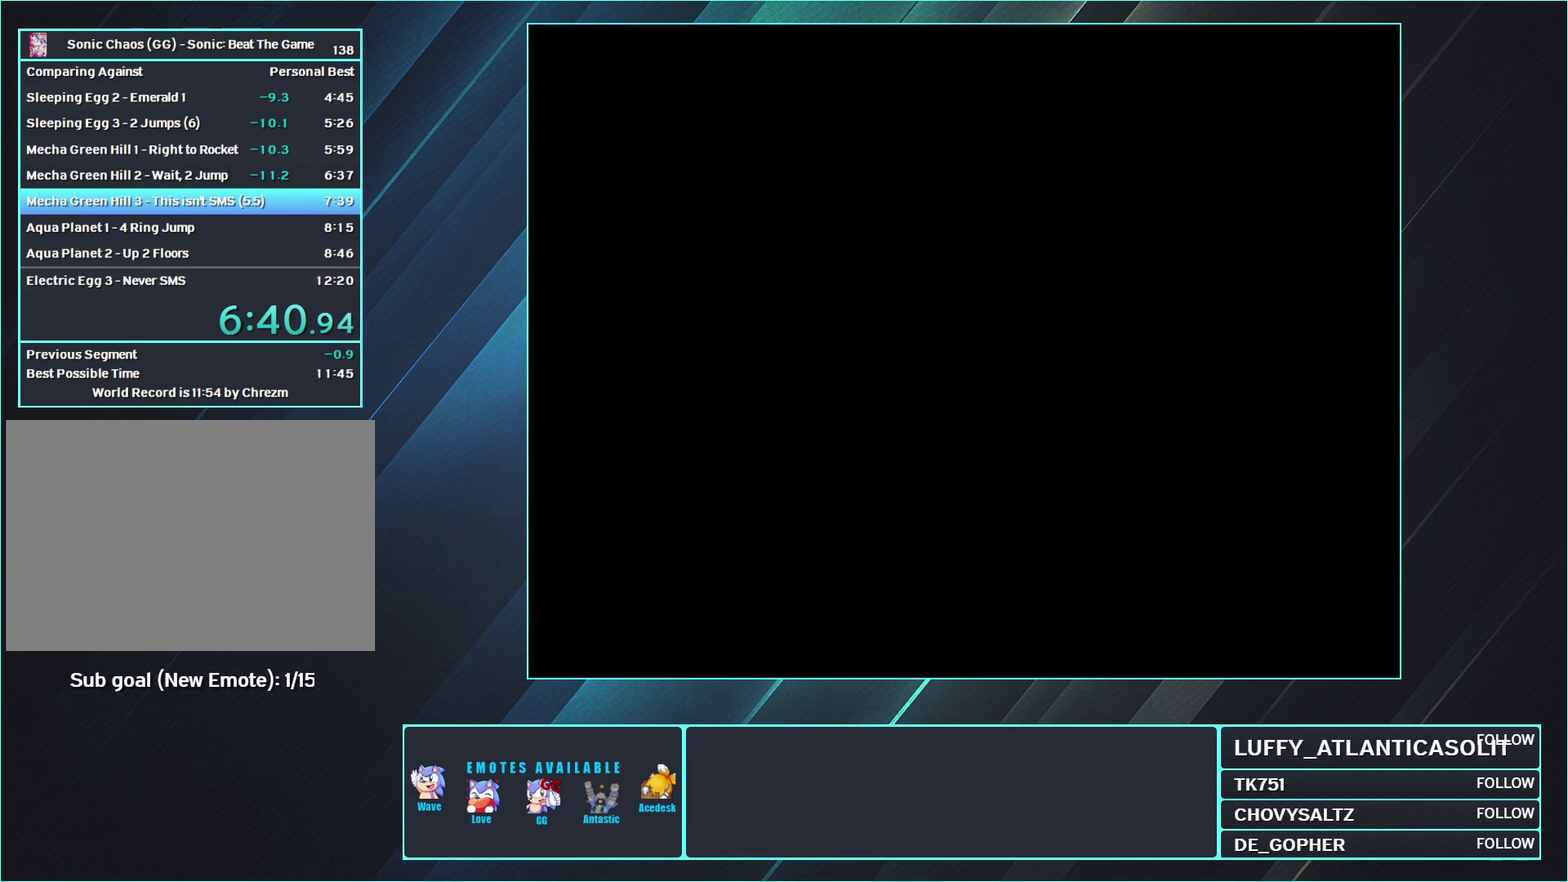
{"buttons": ["DPAD_UP"], "events": []}
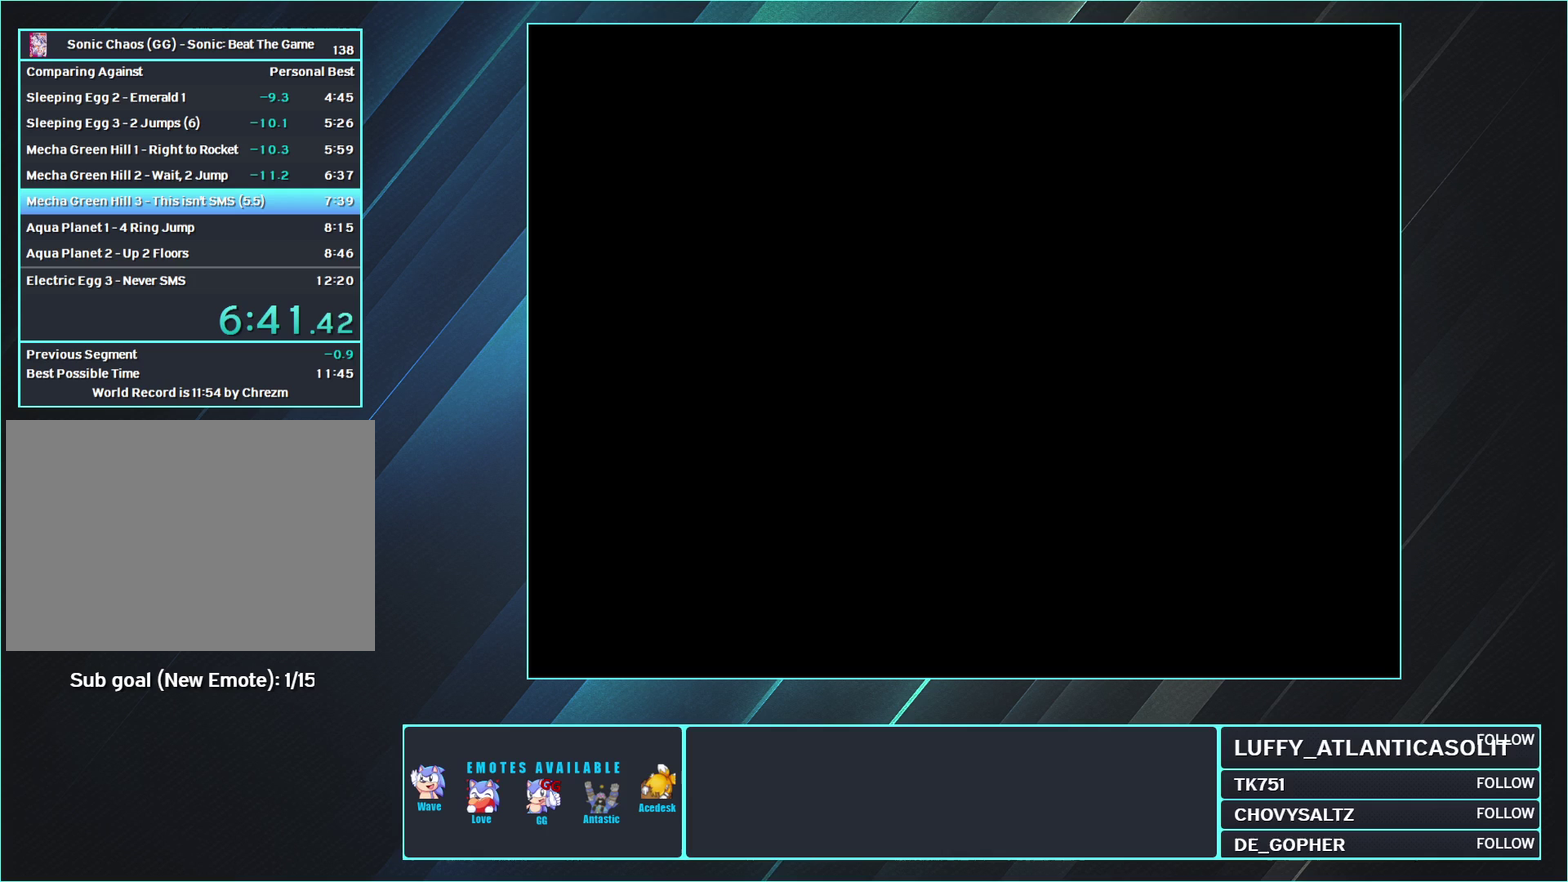
{"buttons": ["DPAD_UP"], "events": []}
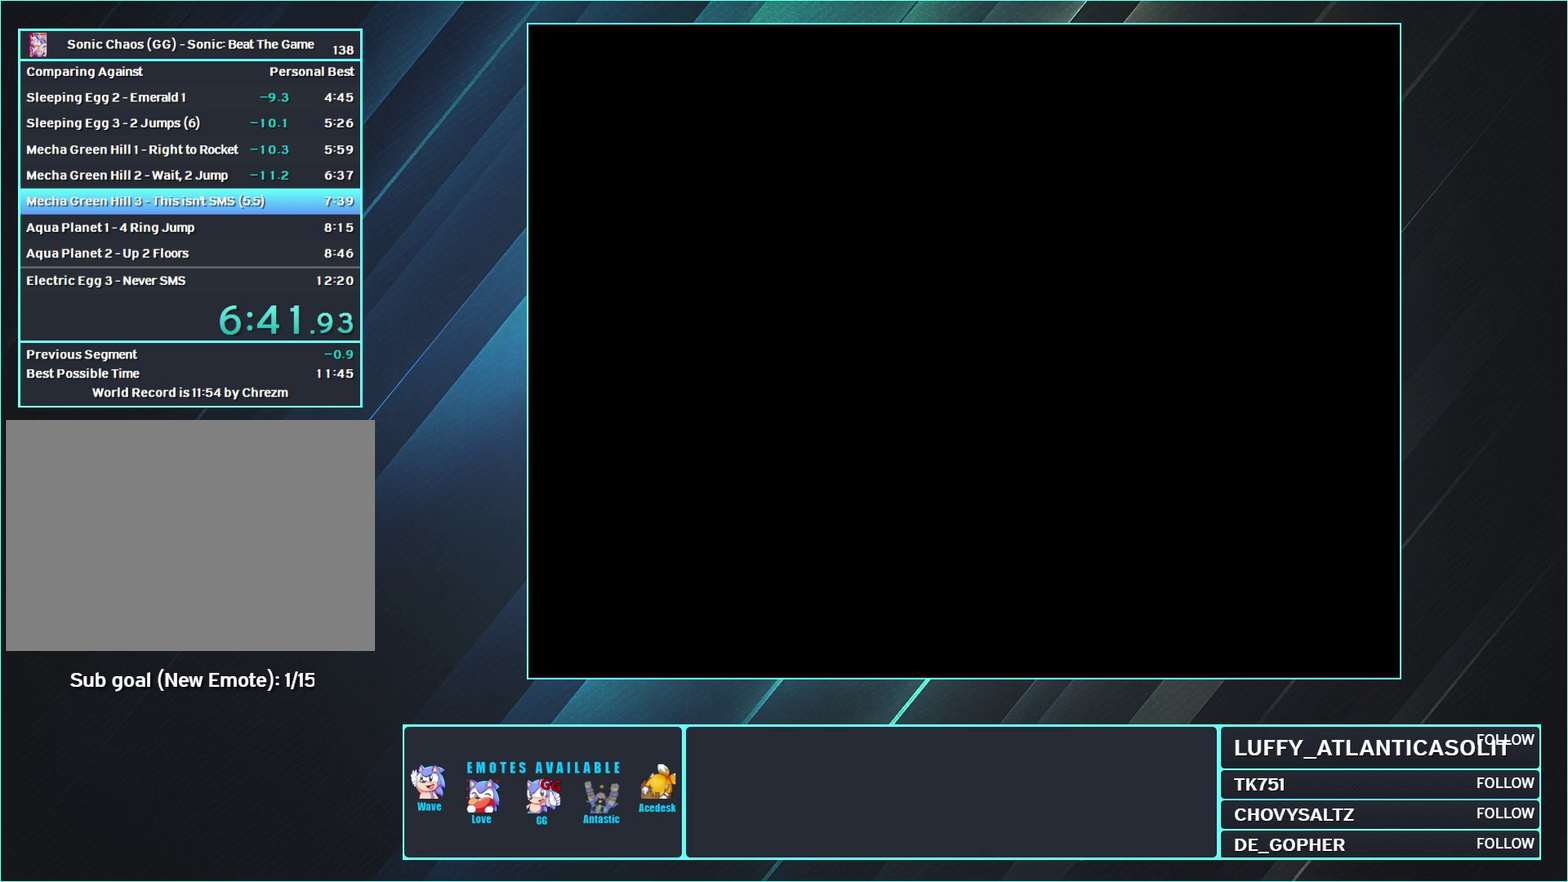
{"buttons": ["DPAD_RIGHT"], "events": [[350, "A", "down"], [350, "DPAD_RIGHT", "down"], [350, "DPAD_UP", "up"], [450, "A", "up"]]}
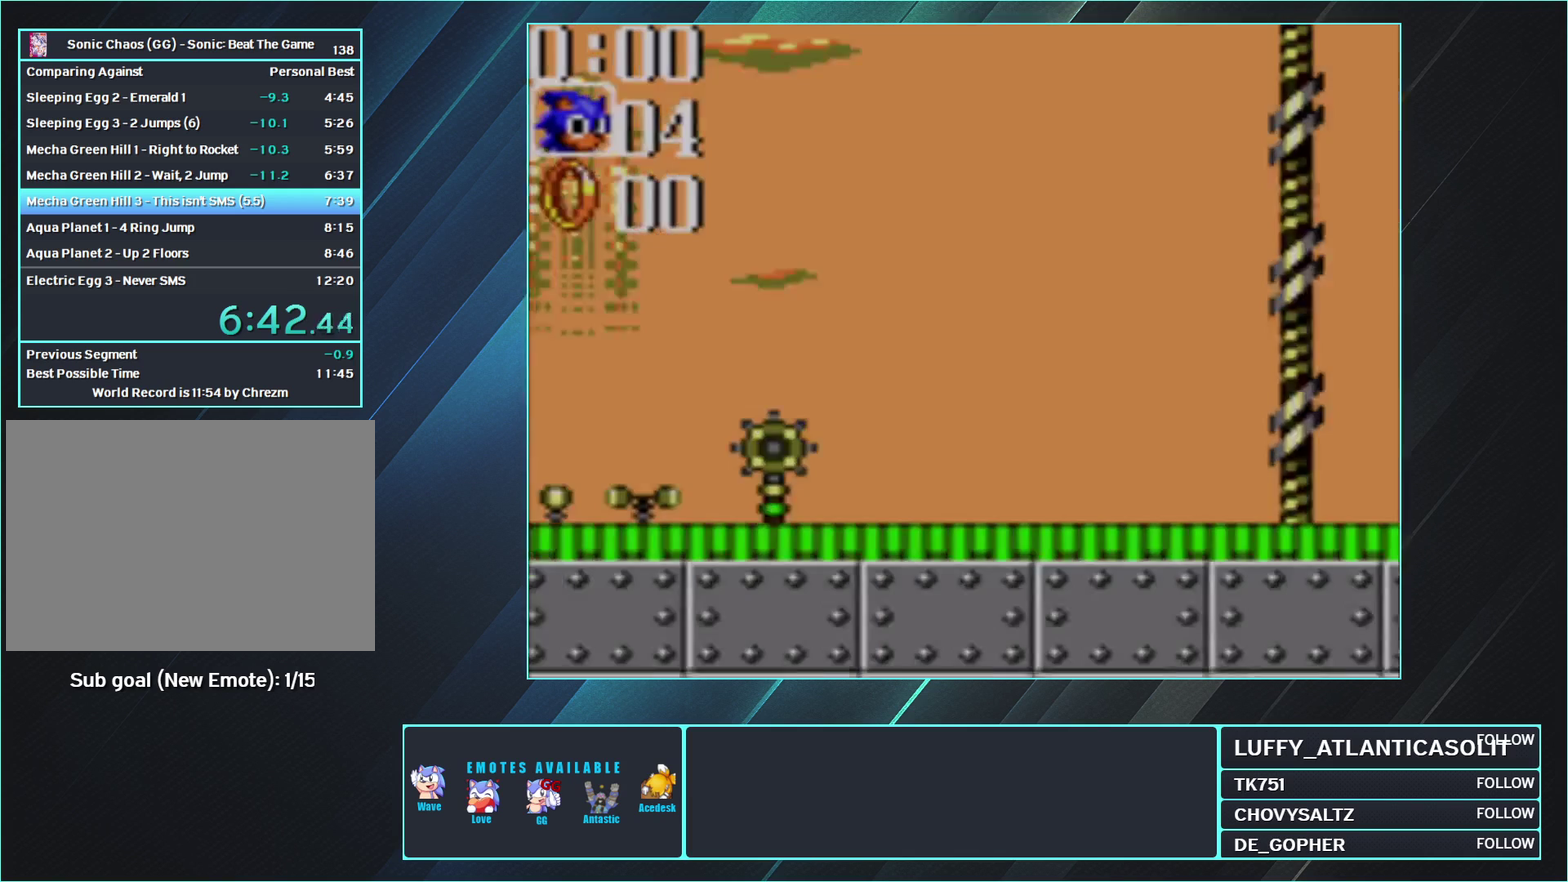
{"buttons": ["DPAD_RIGHT"], "events": []}
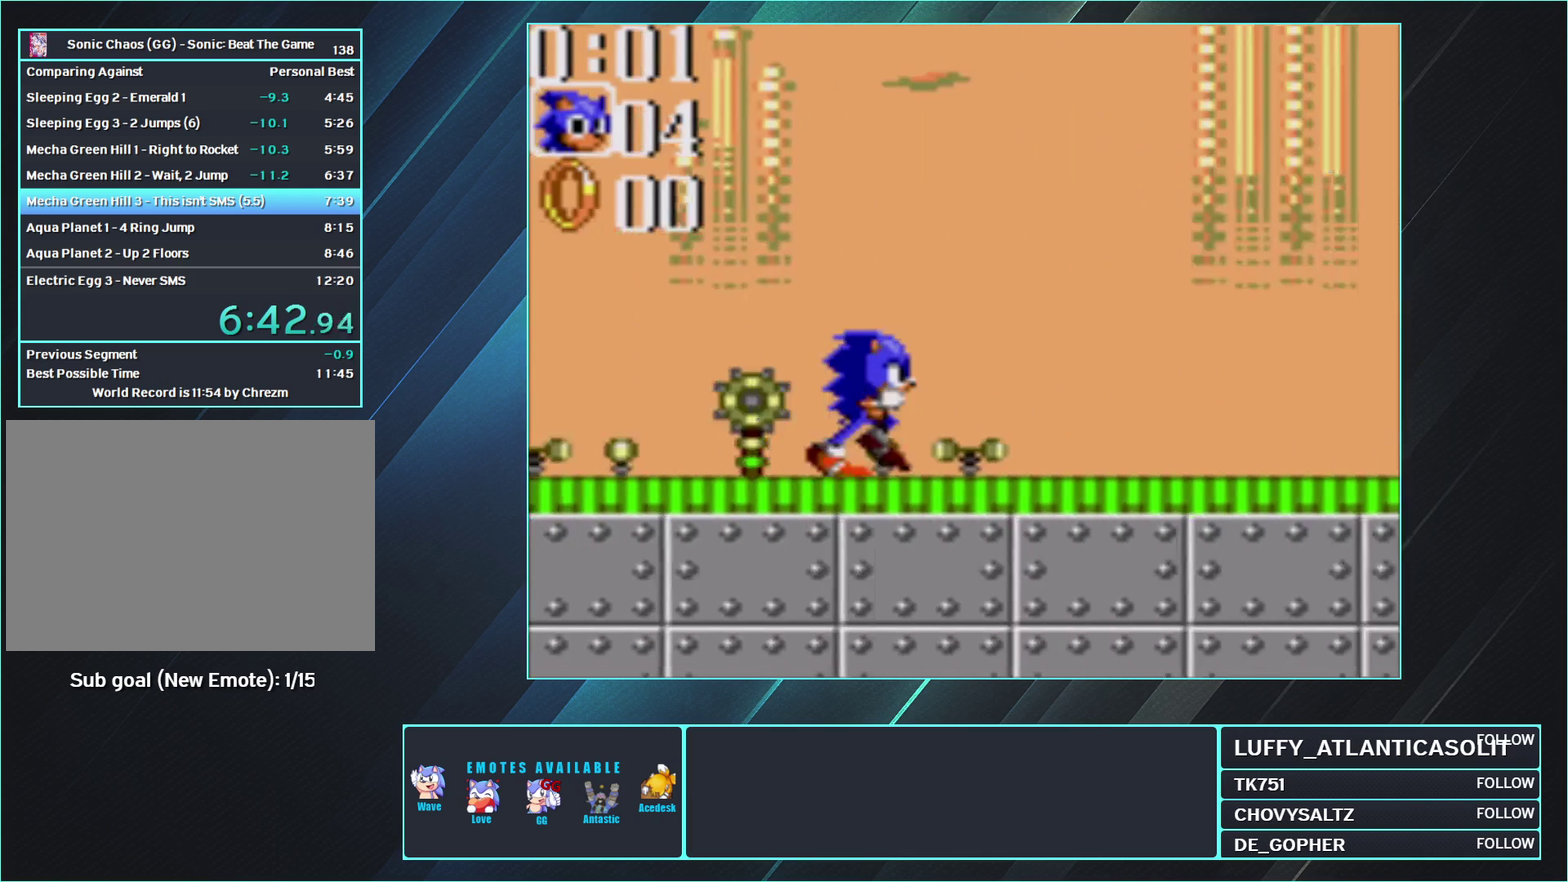
{"buttons": ["A", "B", "DPAD_DOWN", "DPAD_RIGHT"], "events": [[100, "DPAD_DOWN", "down"], [167, "A", "down"], [167, "B", "down"]]}
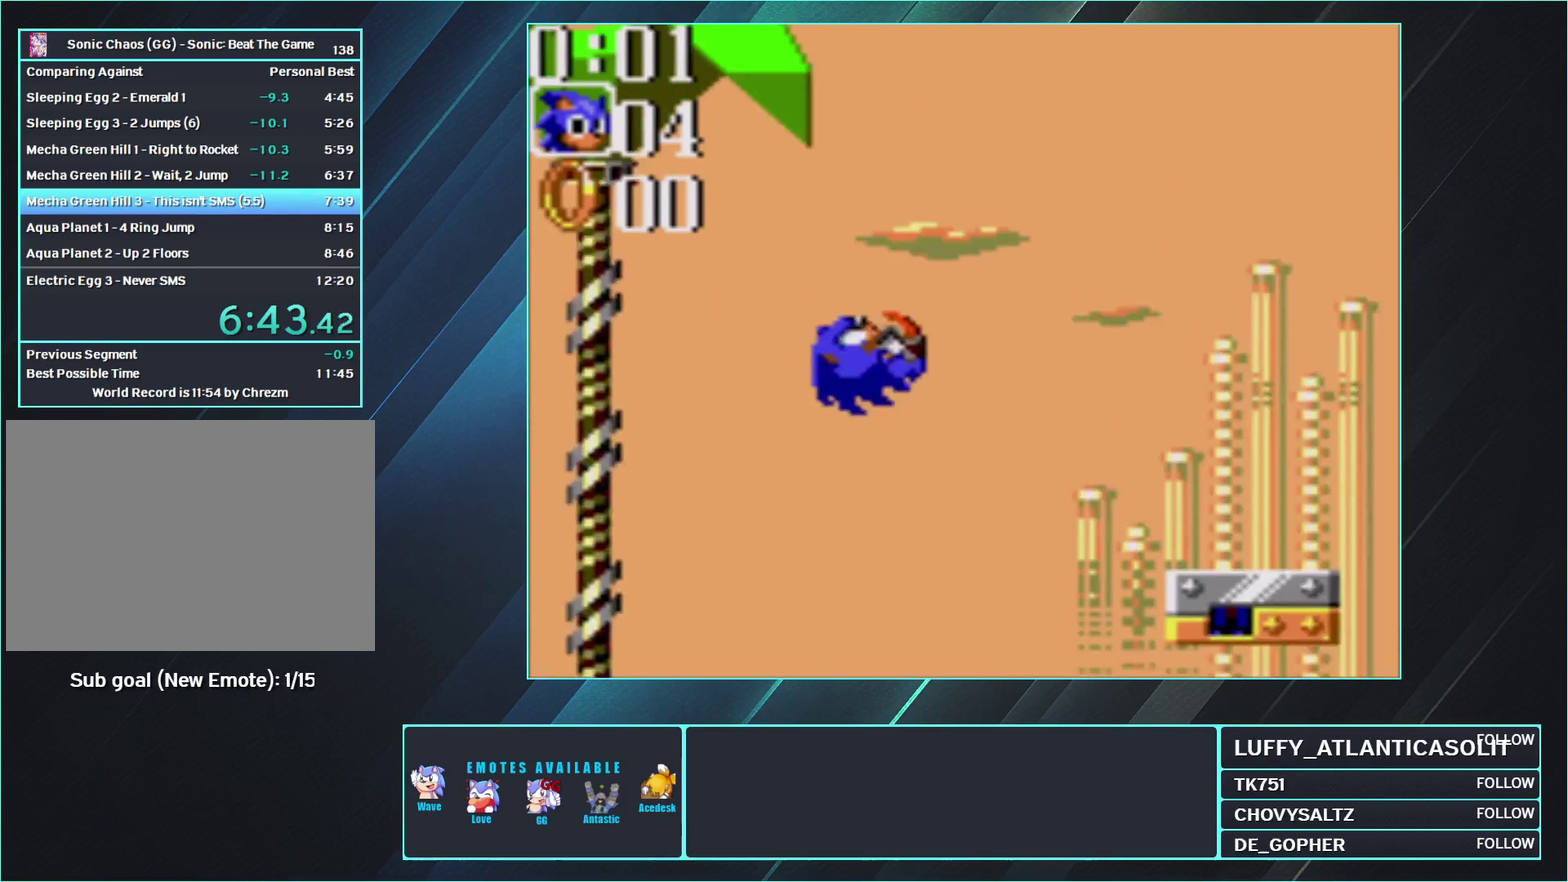
{"buttons": ["DPAD_LEFT"], "events": [[83, "DPAD_DOWN", "up"], [83, "DPAD_RIGHT", "up"], [217, "B", "up"], [250, "A", "up"], [283, "DPAD_LEFT", "down"], [333, "DPAD_LEFT", "up"], [467, "DPAD_LEFT", "down"]]}
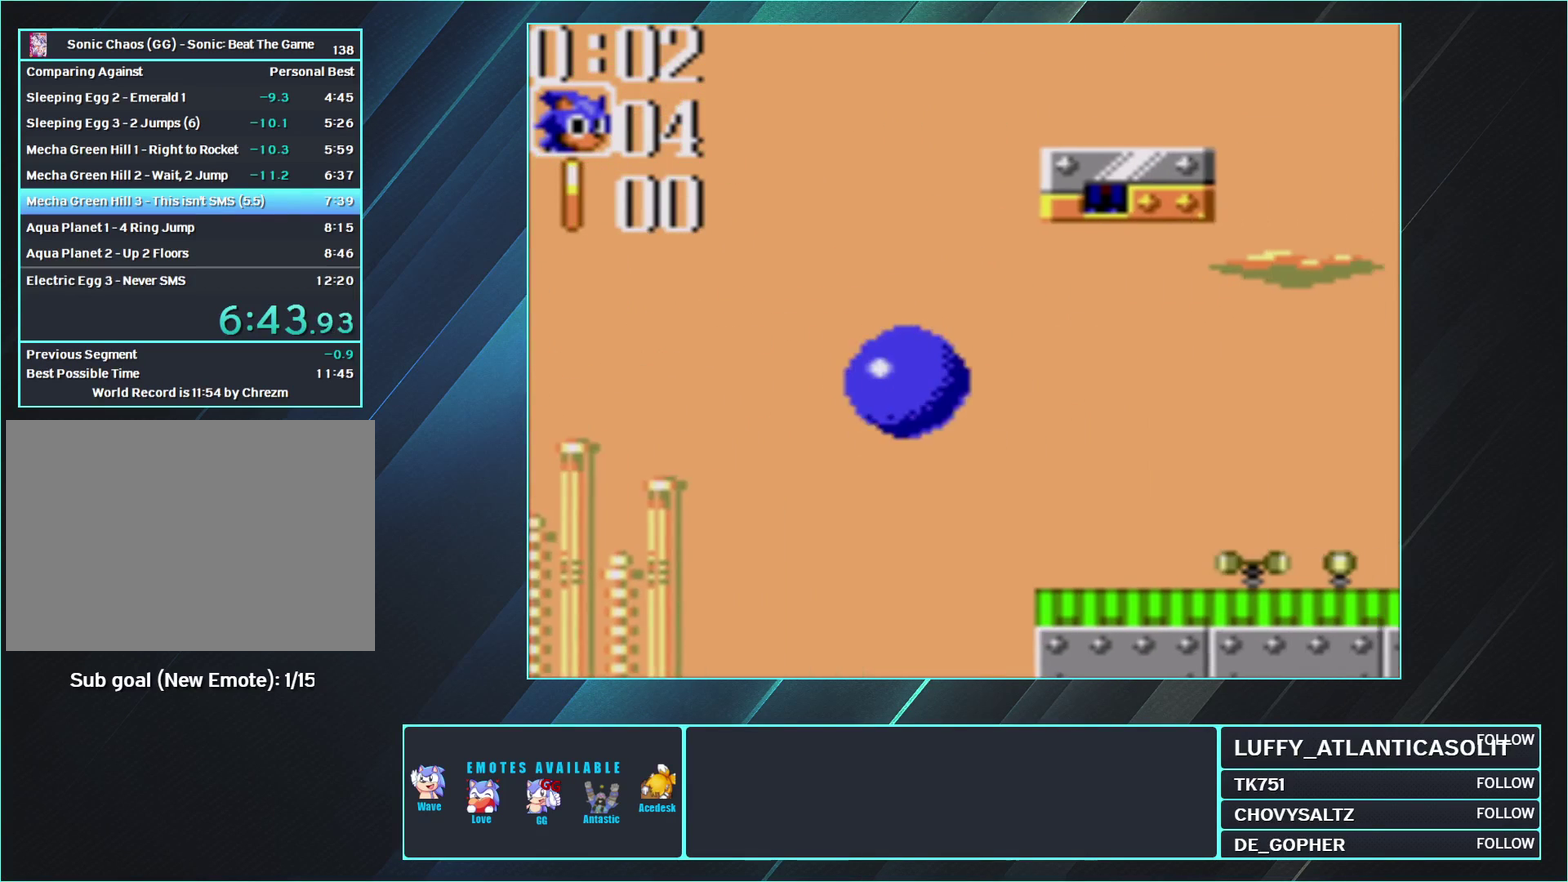
{"buttons": ["A", "DPAD_LEFT"], "events": [[183, "DPAD_LEFT", "up"], [250, "DPAD_LEFT", "down"], [400, "A", "down"]]}
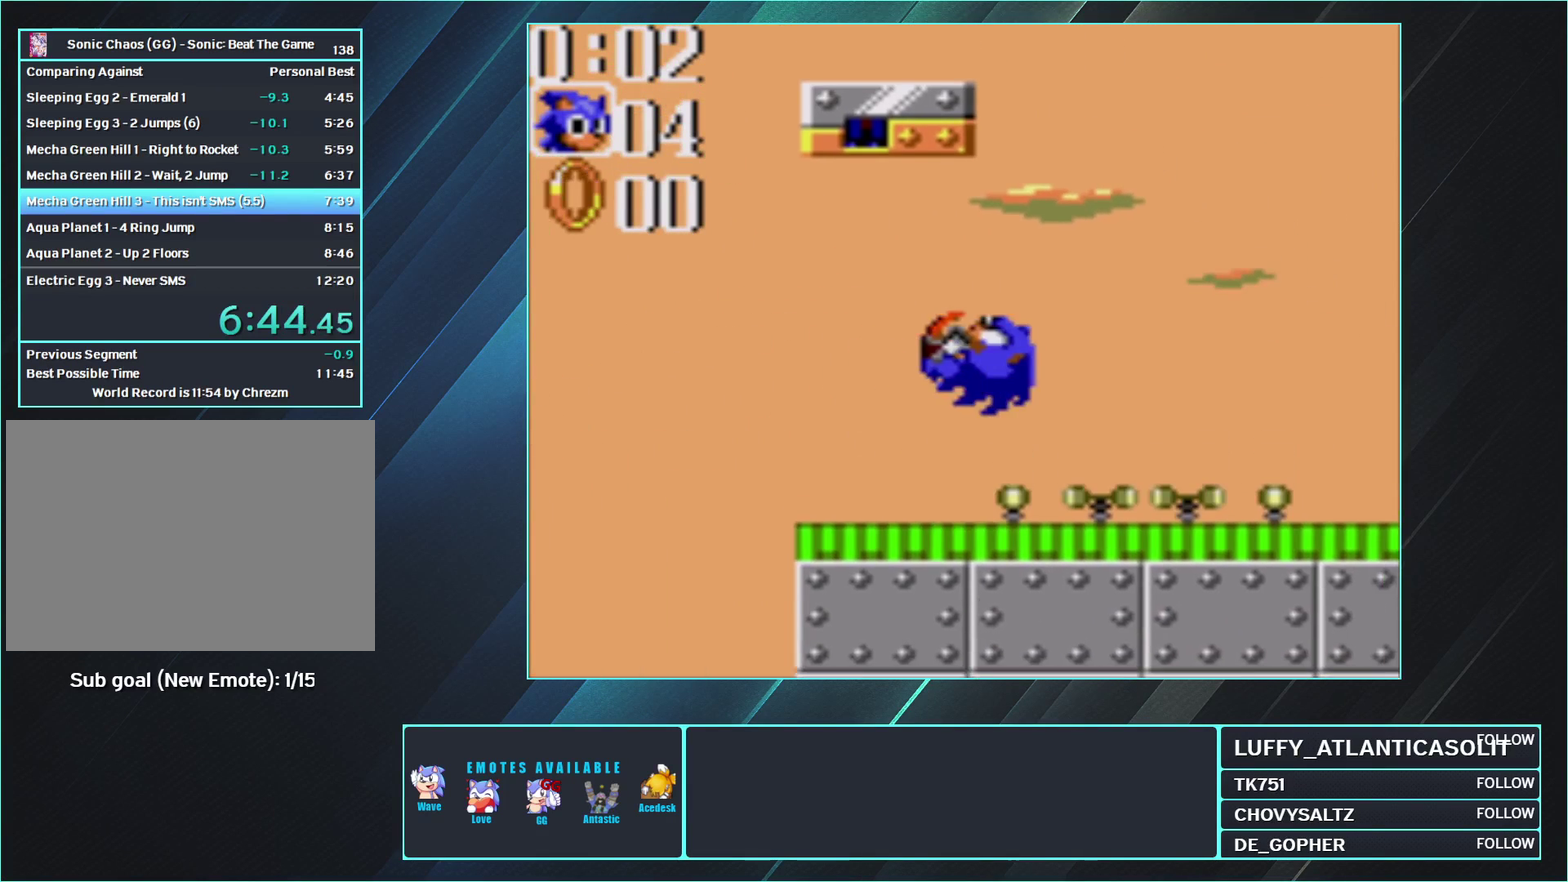
{"buttons": [], "events": [[50, "DPAD_LEFT", "up"], [250, "DPAD_LEFT", "down"], [333, "A", "up"], [400, "DPAD_LEFT", "up"]]}